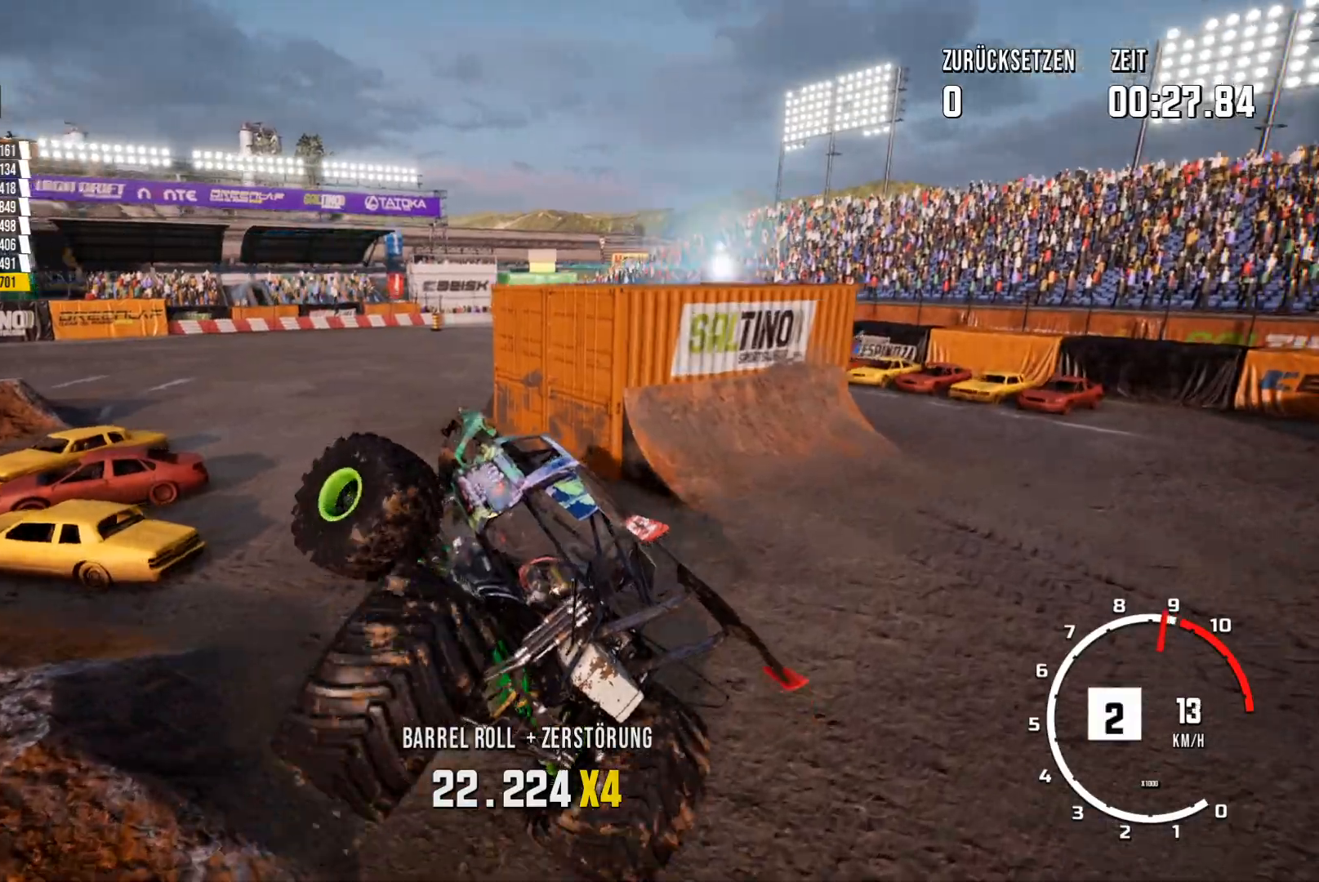
Gameplay with a controller (Xbox layout); each line is a JSON object with the inputs held at the frame after it. "events" lists button and stick changes between this image and that frame as [ms after this image, input, new state], when the widget could be followed in between. Not read: right_stick.
{"buttons": ["R2"], "left_stick": "right", "events": [[351, "left_stick", "center"], [501, "left_stick", "right"]]}
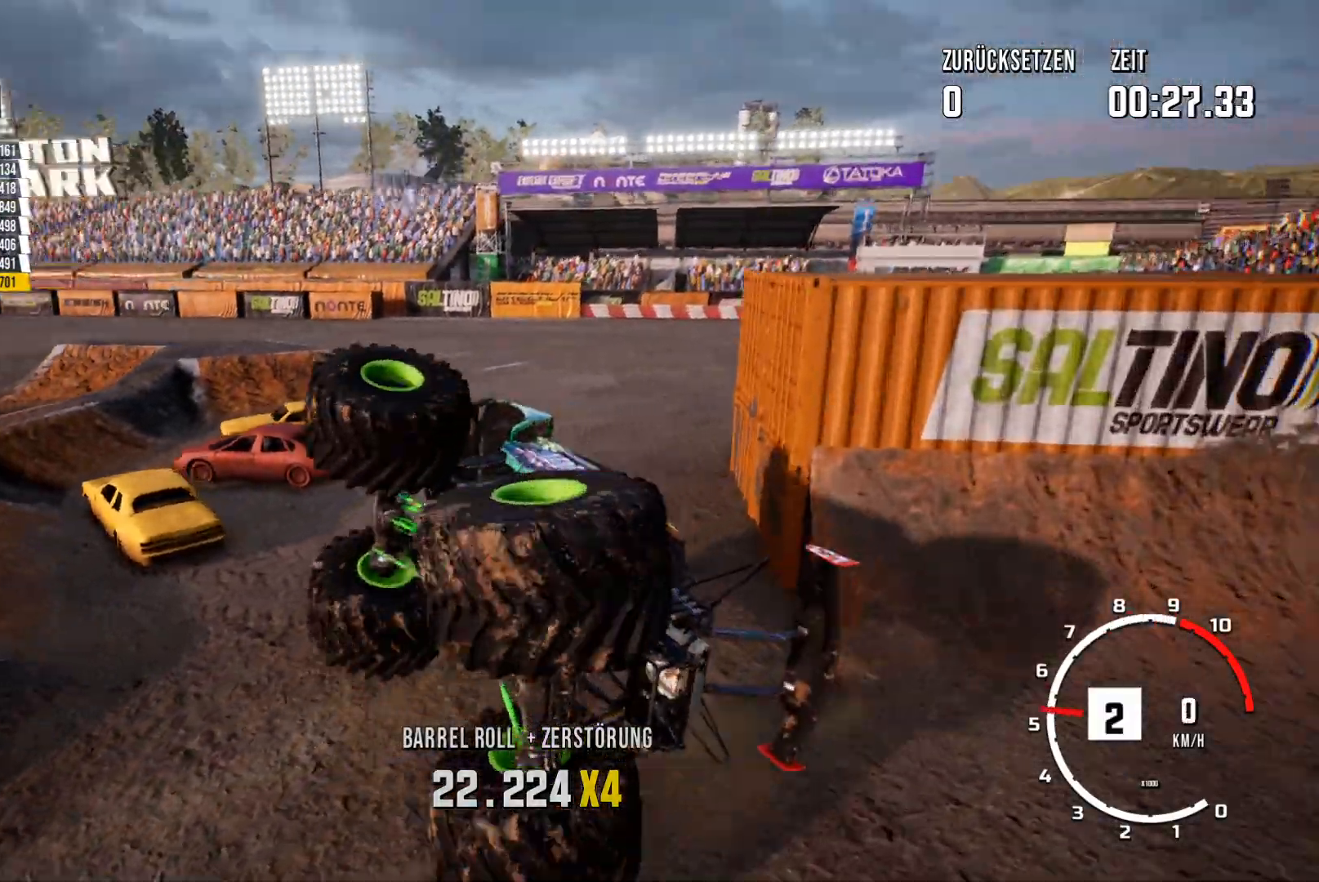
{"buttons": ["R2"], "left_stick": "up-right", "events": [[167, "left_stick", "up-right"]]}
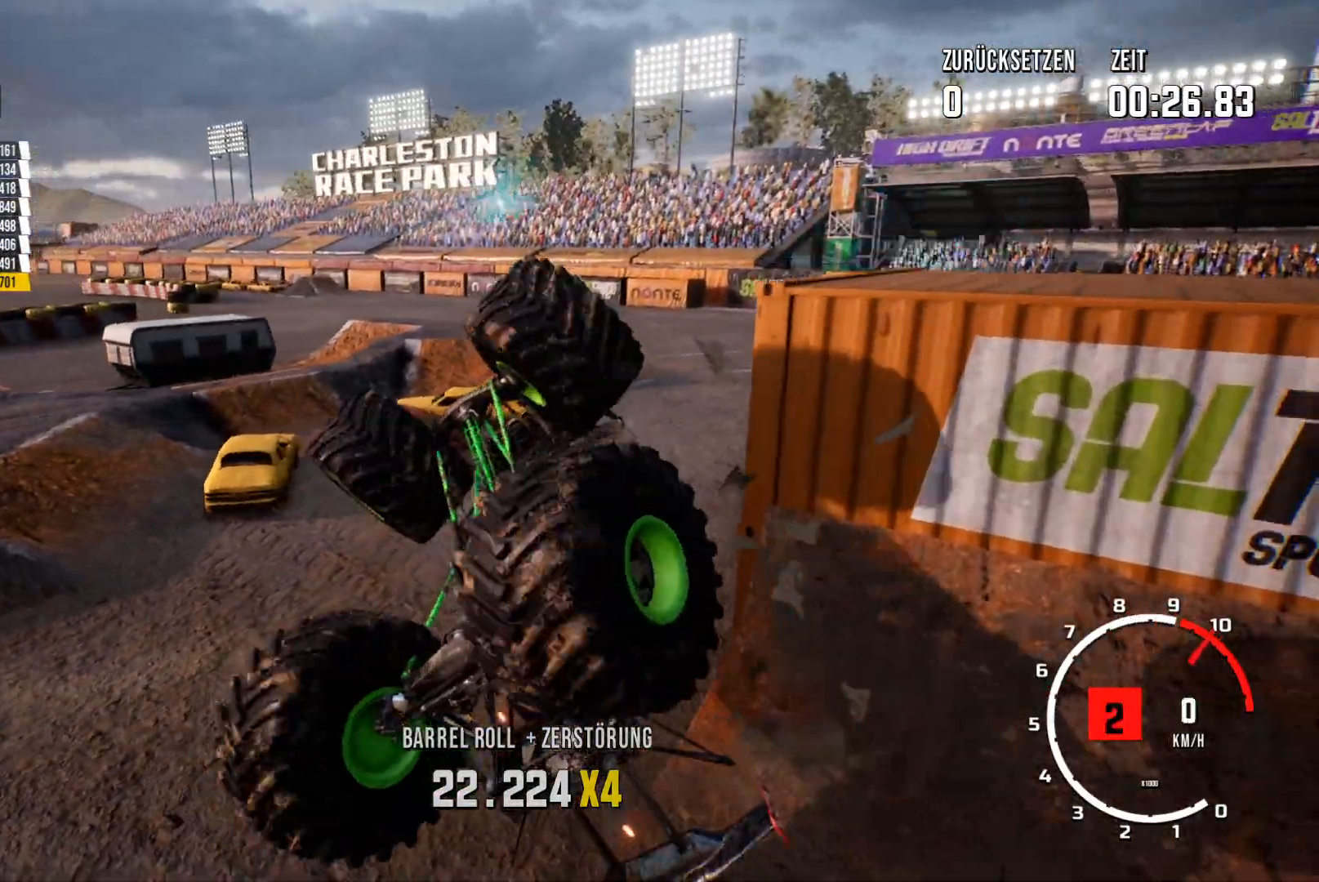
{"buttons": ["R2"], "left_stick": "right", "events": [[451, "left_stick", "right"]]}
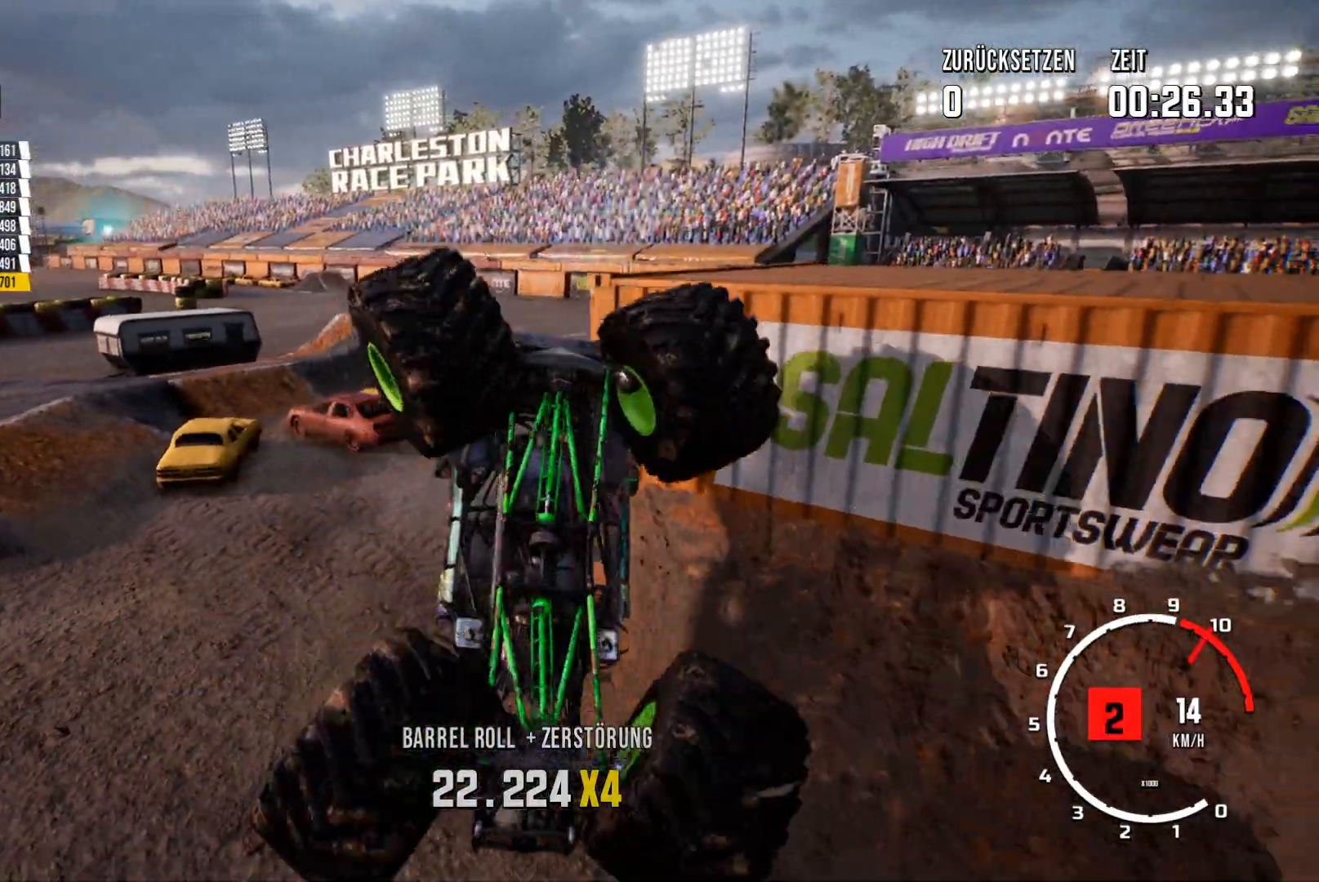
{"buttons": ["R2"], "left_stick": "right", "events": []}
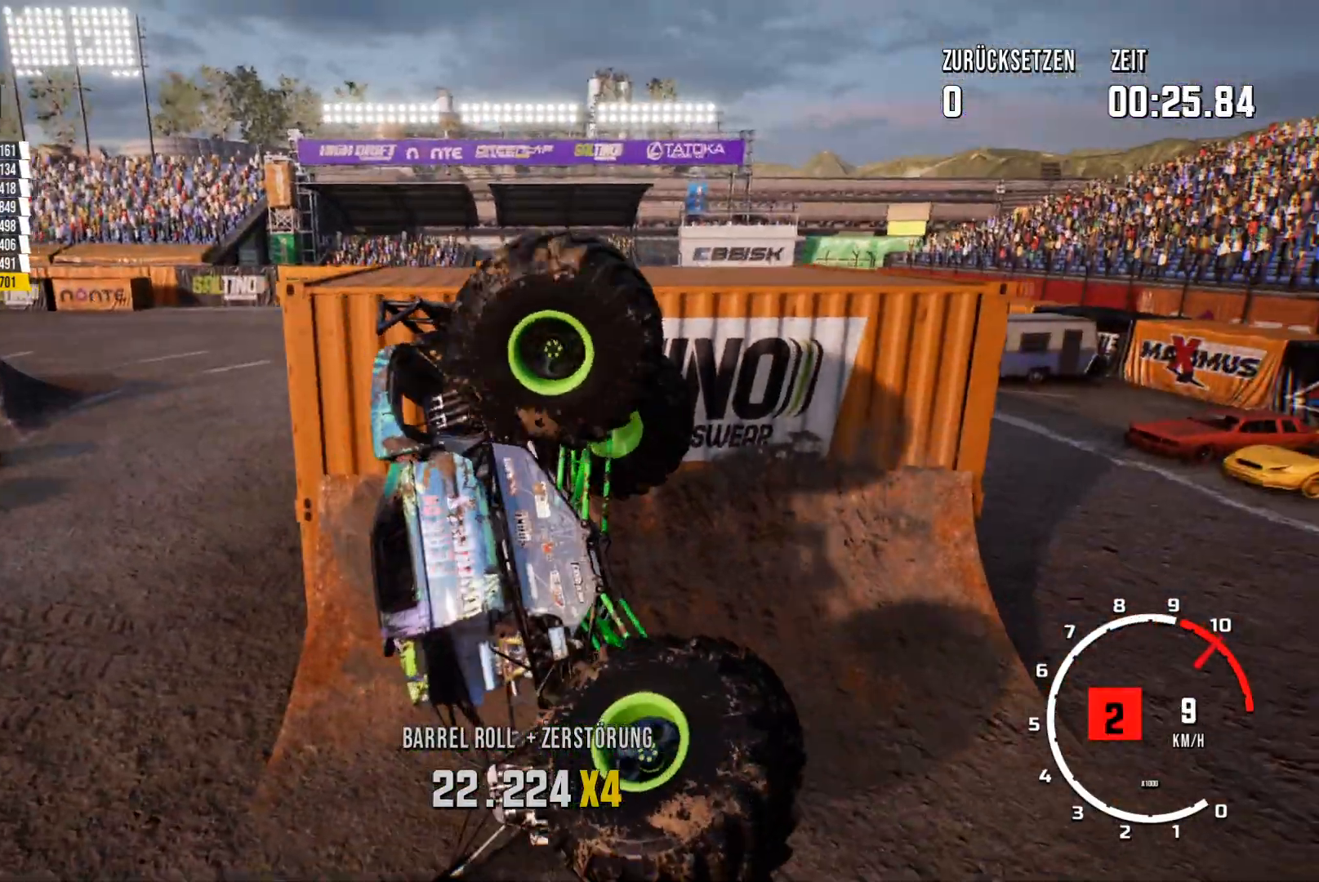
{"buttons": ["R2"], "left_stick": "left", "events": [[301, "left_stick", "center"], [367, "left_stick", "left"]]}
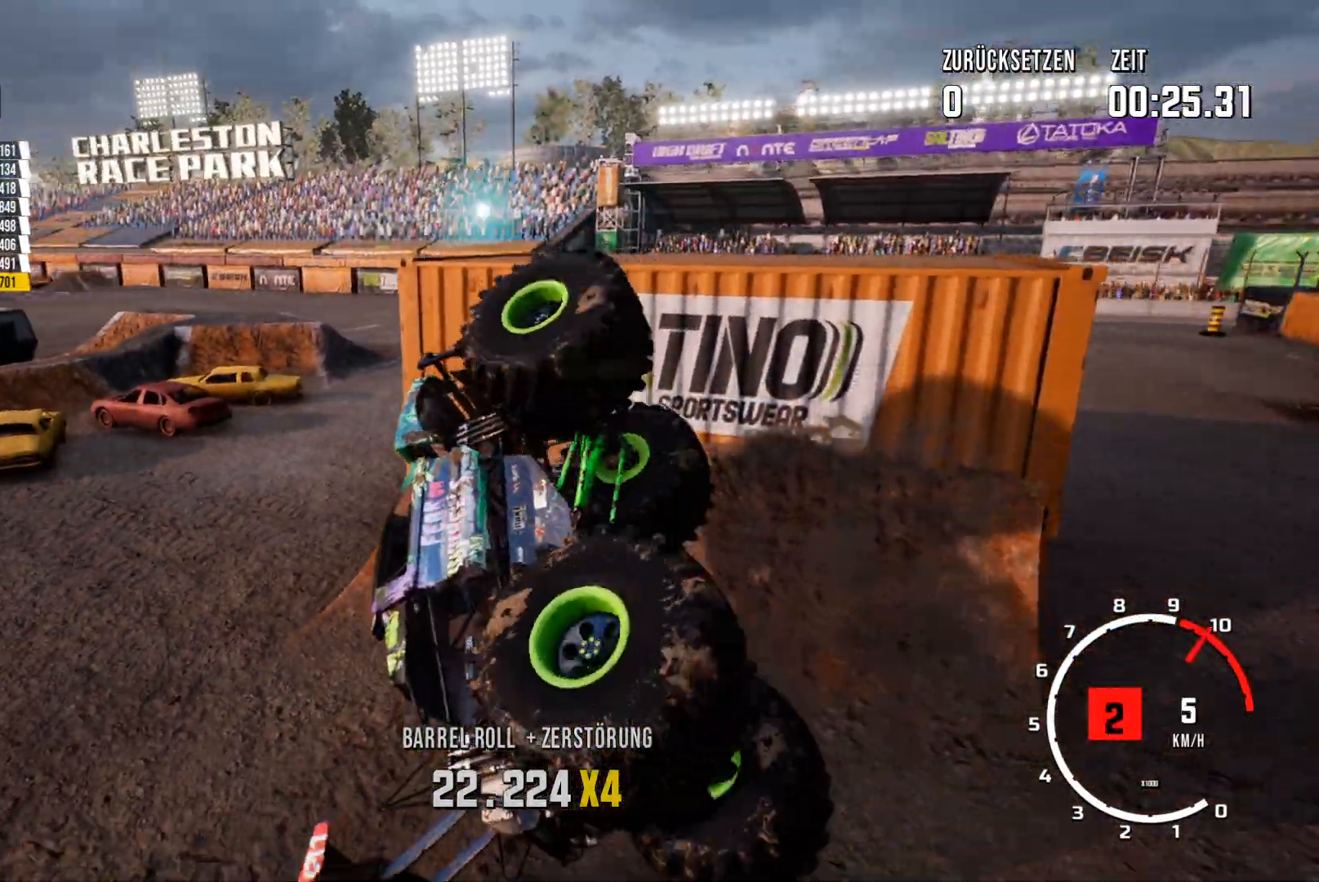
{"buttons": ["R2", "L3"], "left_stick": "left", "events": [[100, "L3", "down"]]}
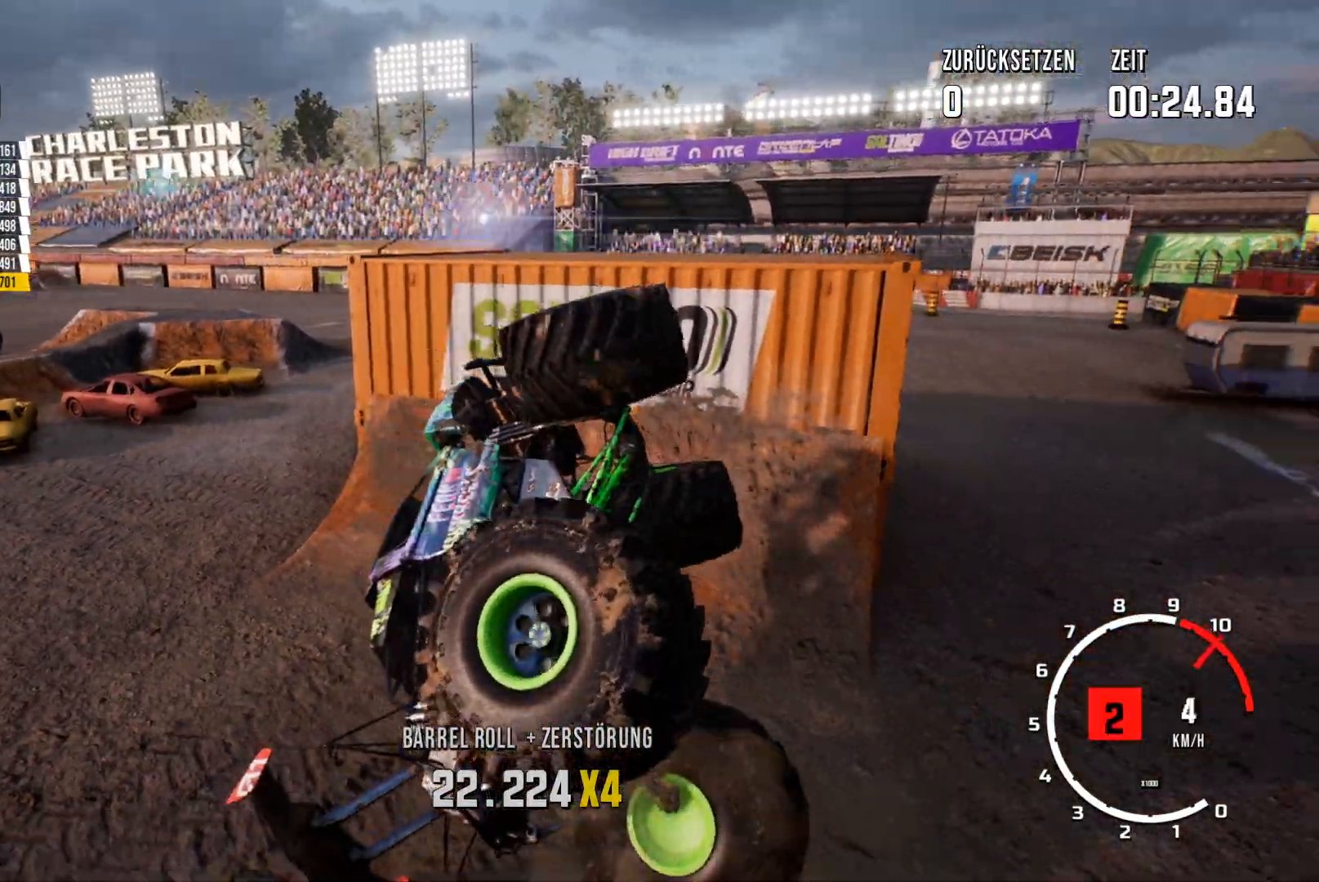
{"buttons": ["R2"], "left_stick": "left", "events": [[150, "L3", "up"]]}
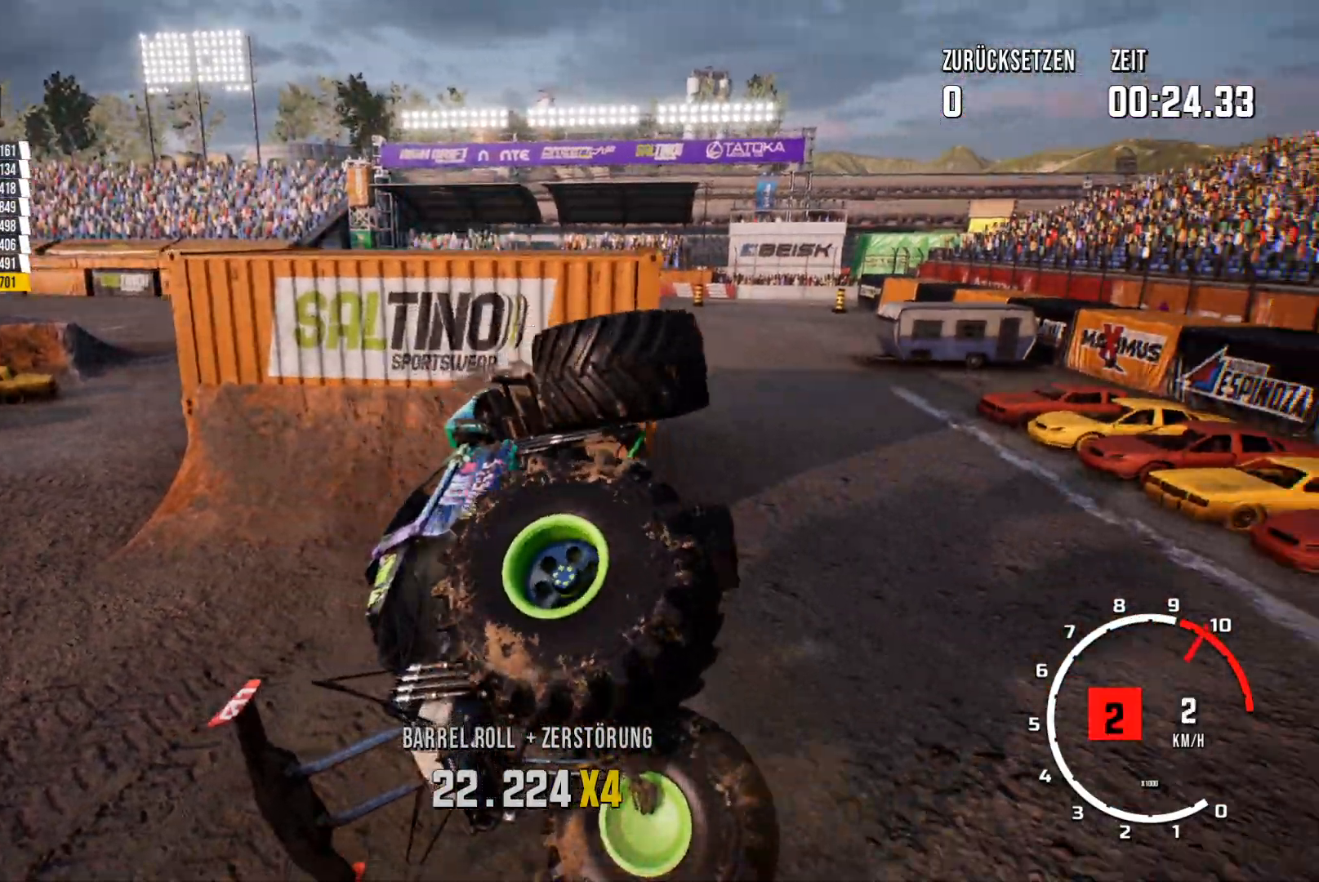
{"buttons": ["R2"], "left_stick": "left", "events": []}
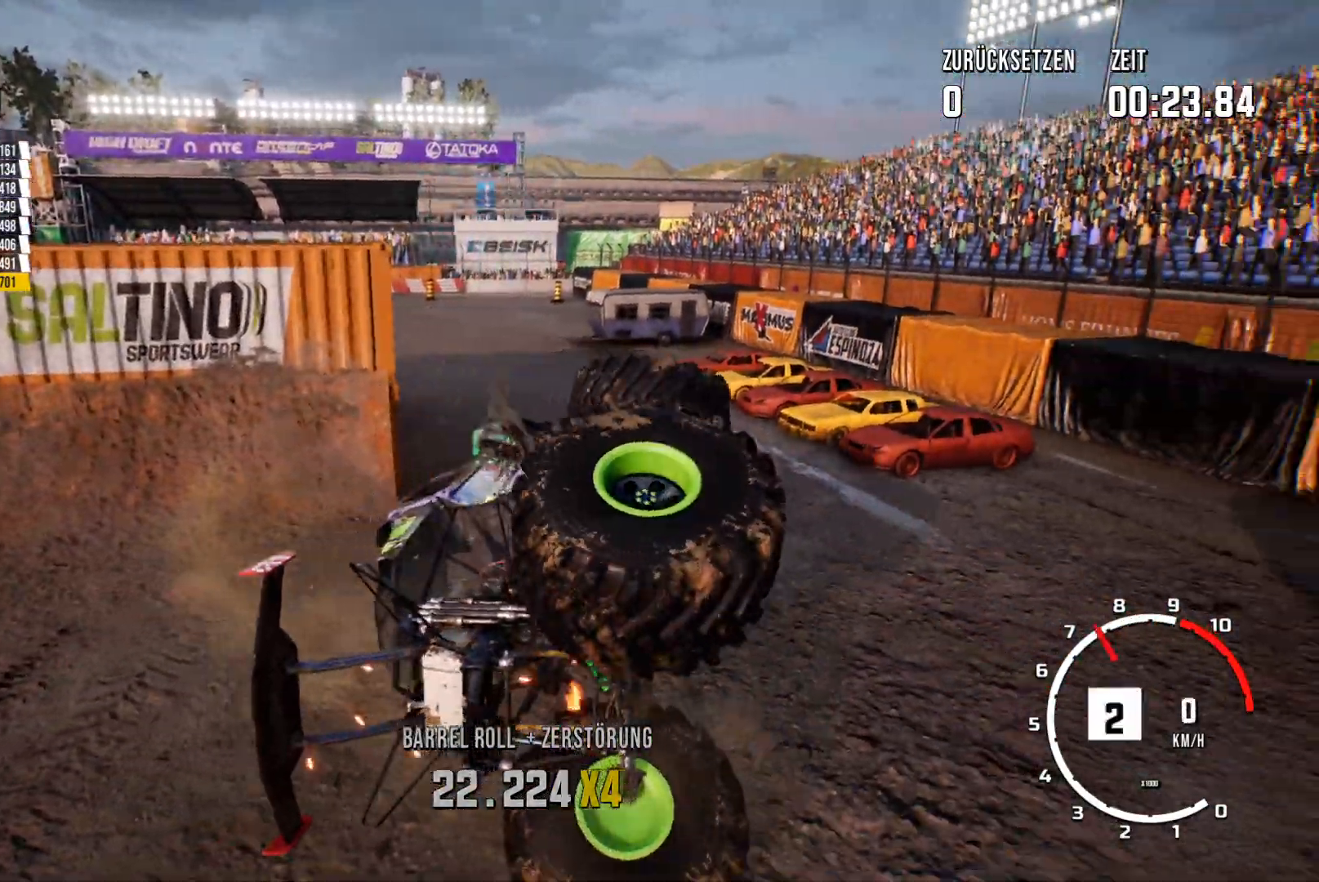
{"buttons": ["R2"], "left_stick": "left", "events": []}
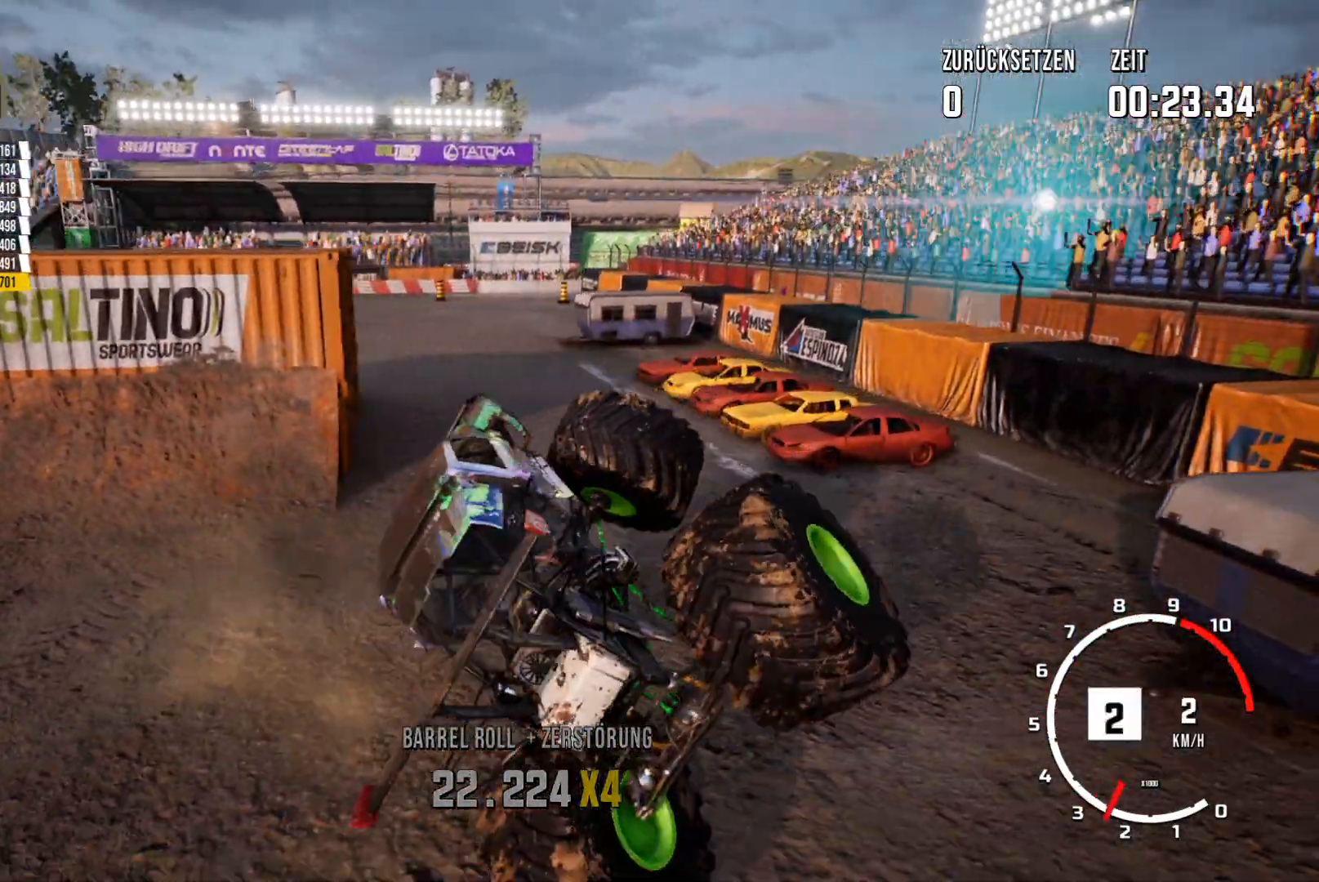
{"buttons": ["R2"], "left_stick": "right", "events": [[183, "left_stick", "center"], [317, "left_stick", "right"]]}
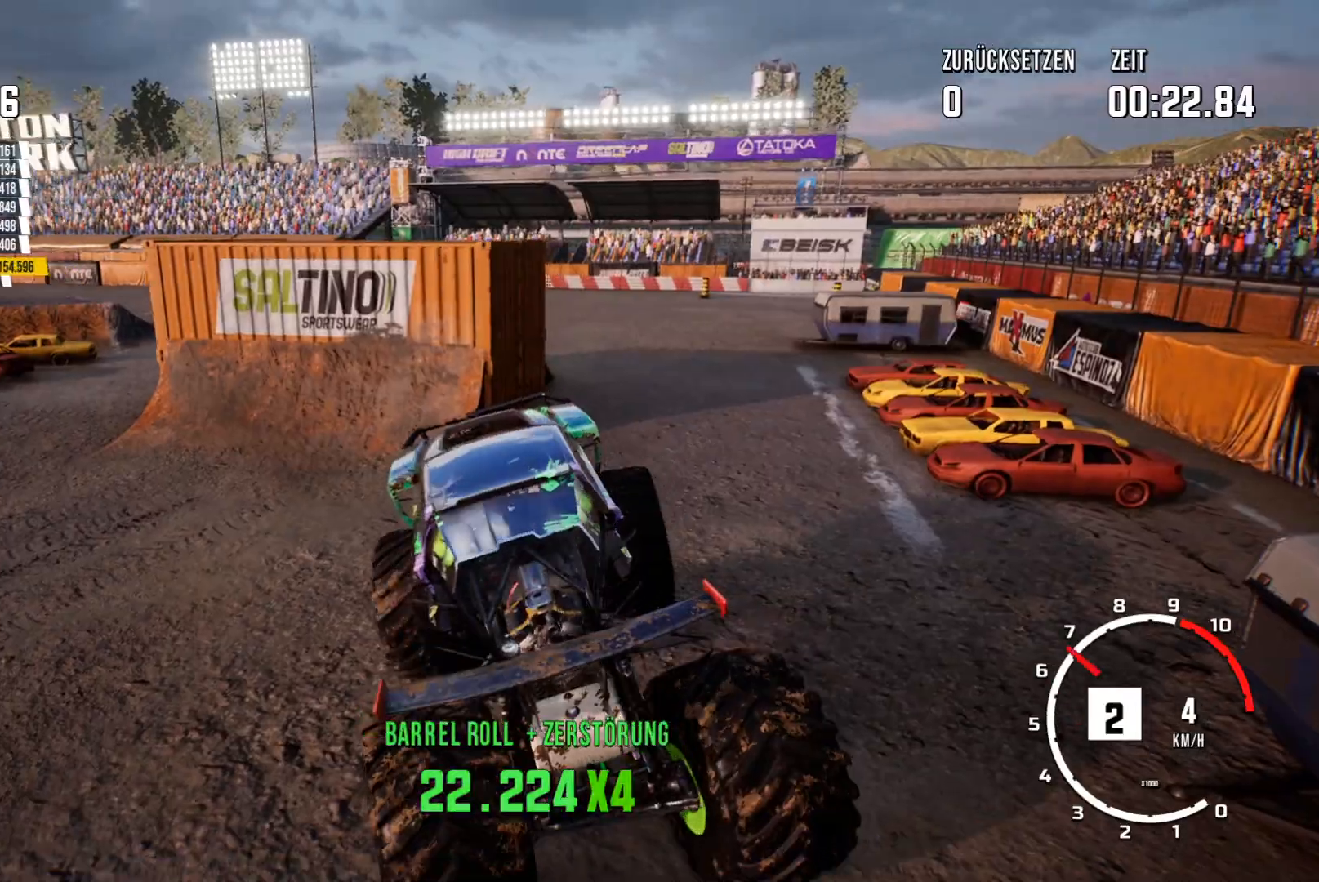
{"buttons": ["R2"], "left_stick": "up-right", "events": [[434, "left_stick", "up-right"]]}
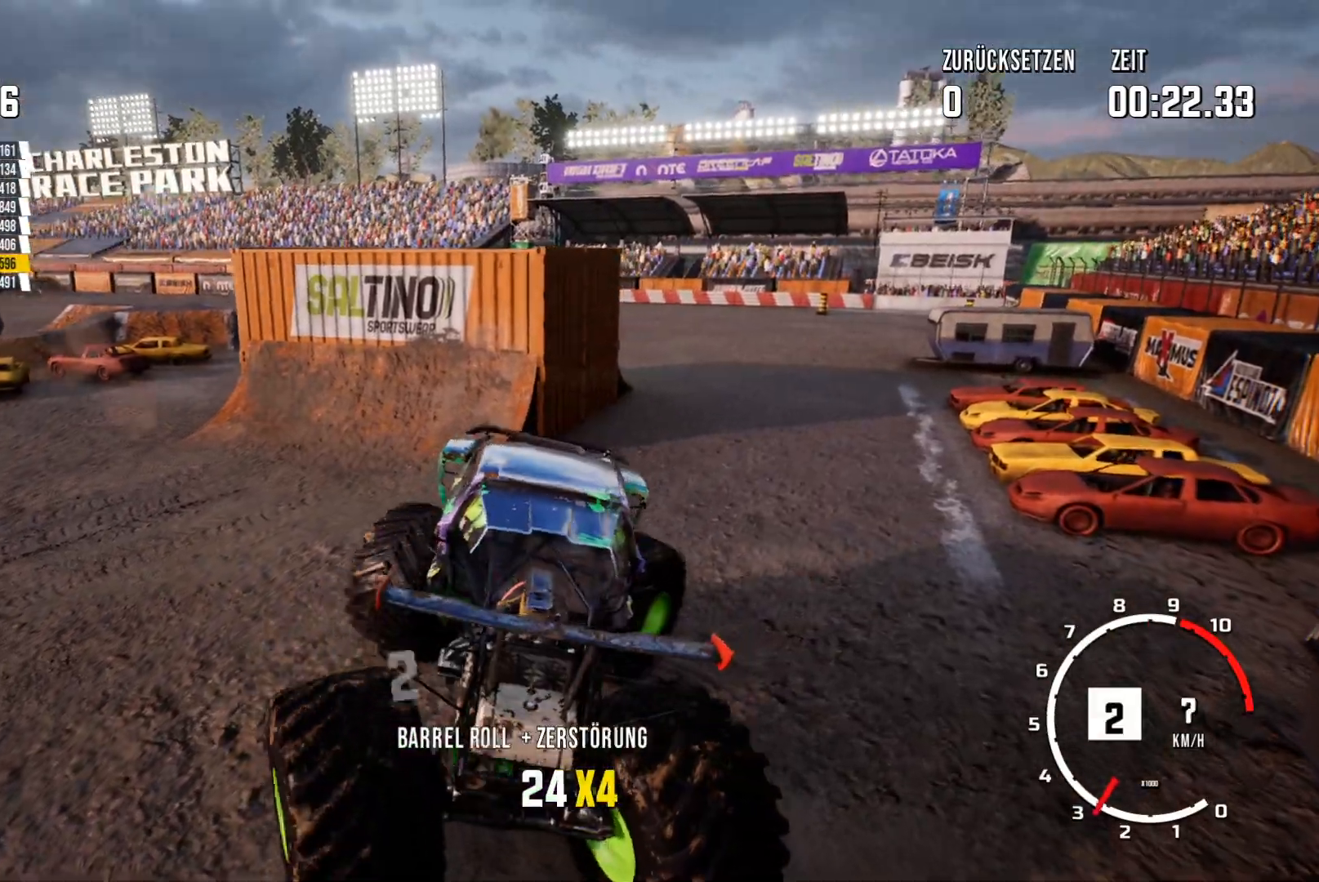
{"buttons": ["R2"], "left_stick": "center", "events": [[451, "left_stick", "center"]]}
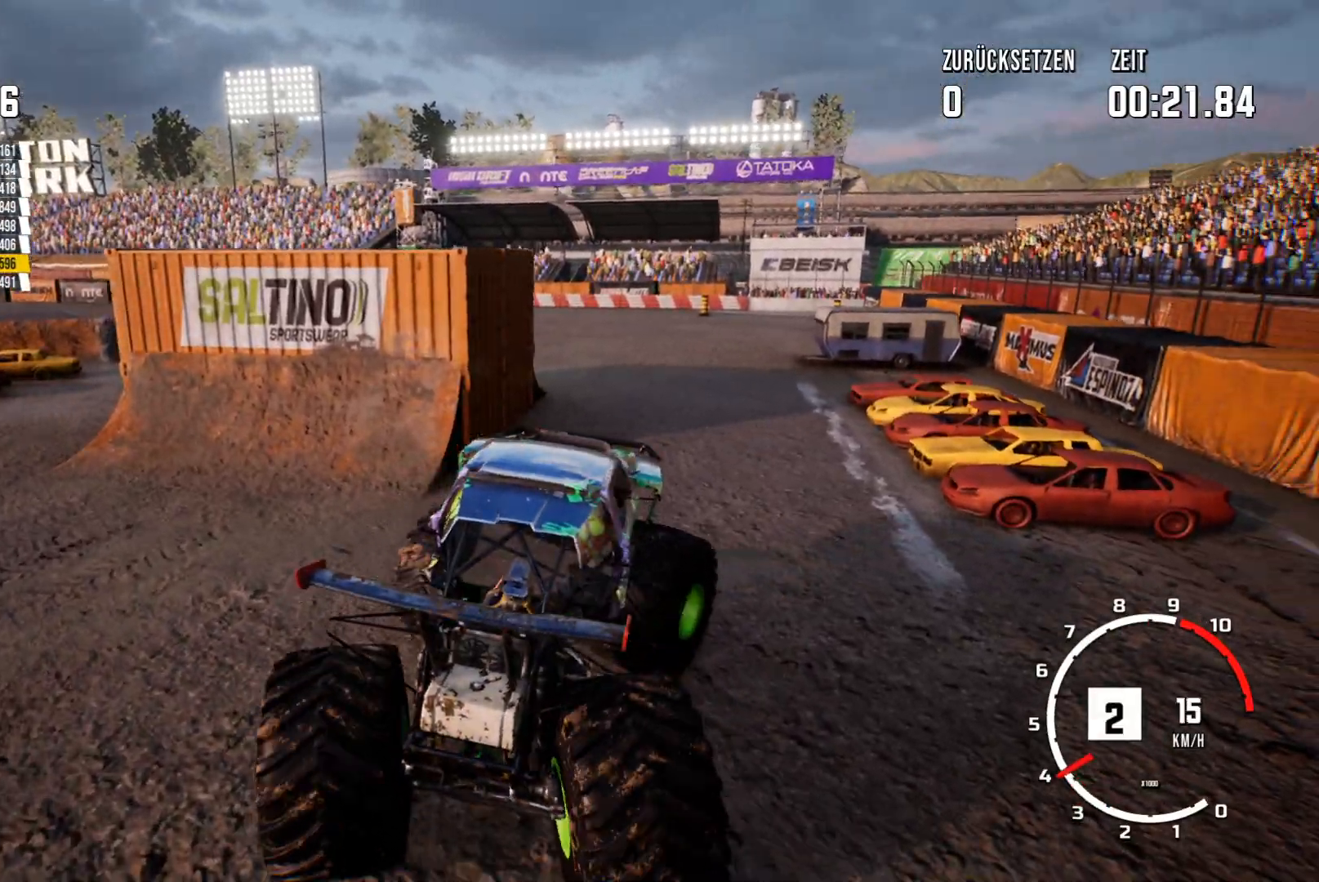
{"buttons": ["R2"], "left_stick": "center", "events": [[66, "left_stick", "left"], [333, "left_stick", "center"]]}
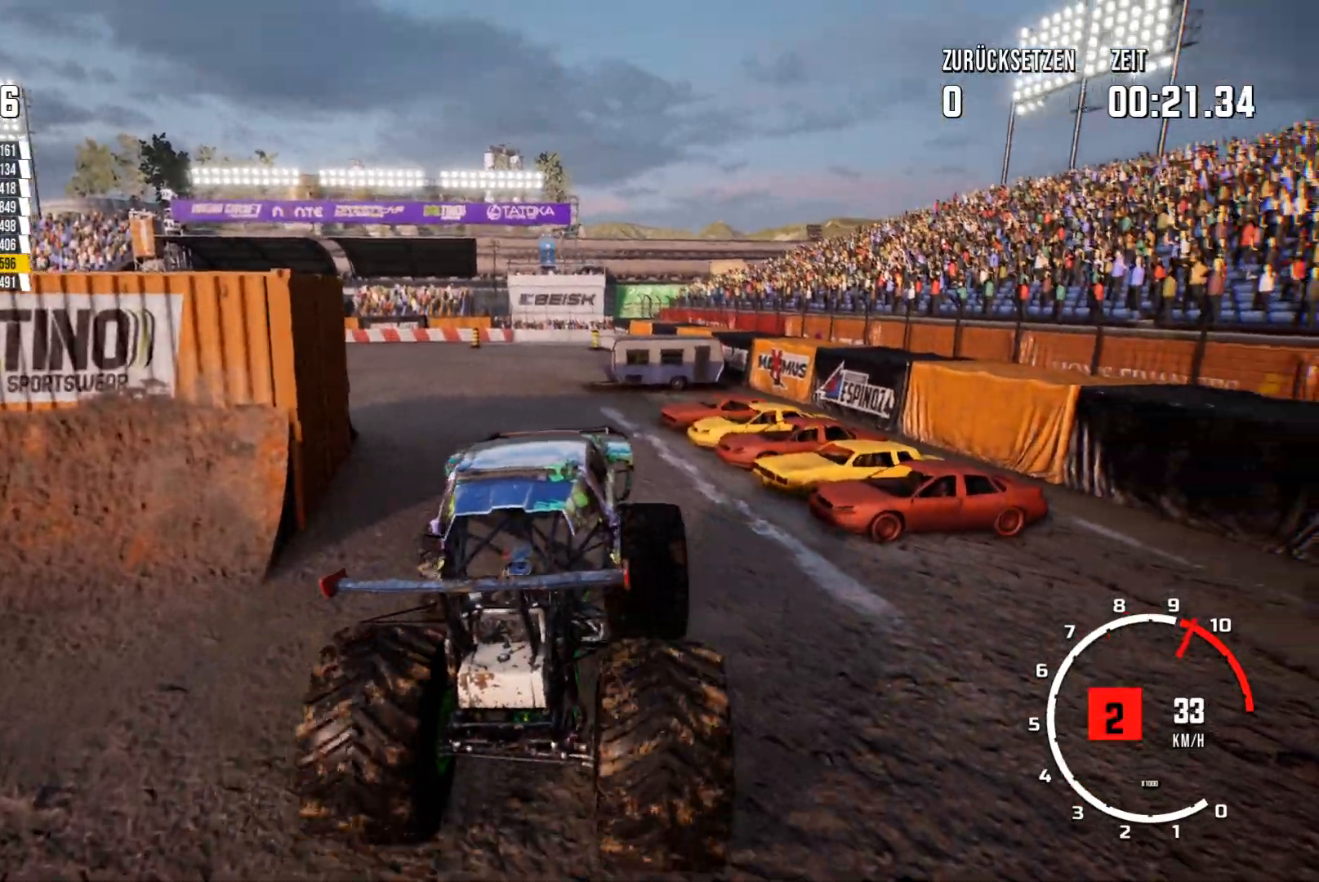
{"buttons": ["R2"], "left_stick": "center", "events": [[317, "left_stick", "right"], [417, "left_stick", "center"]]}
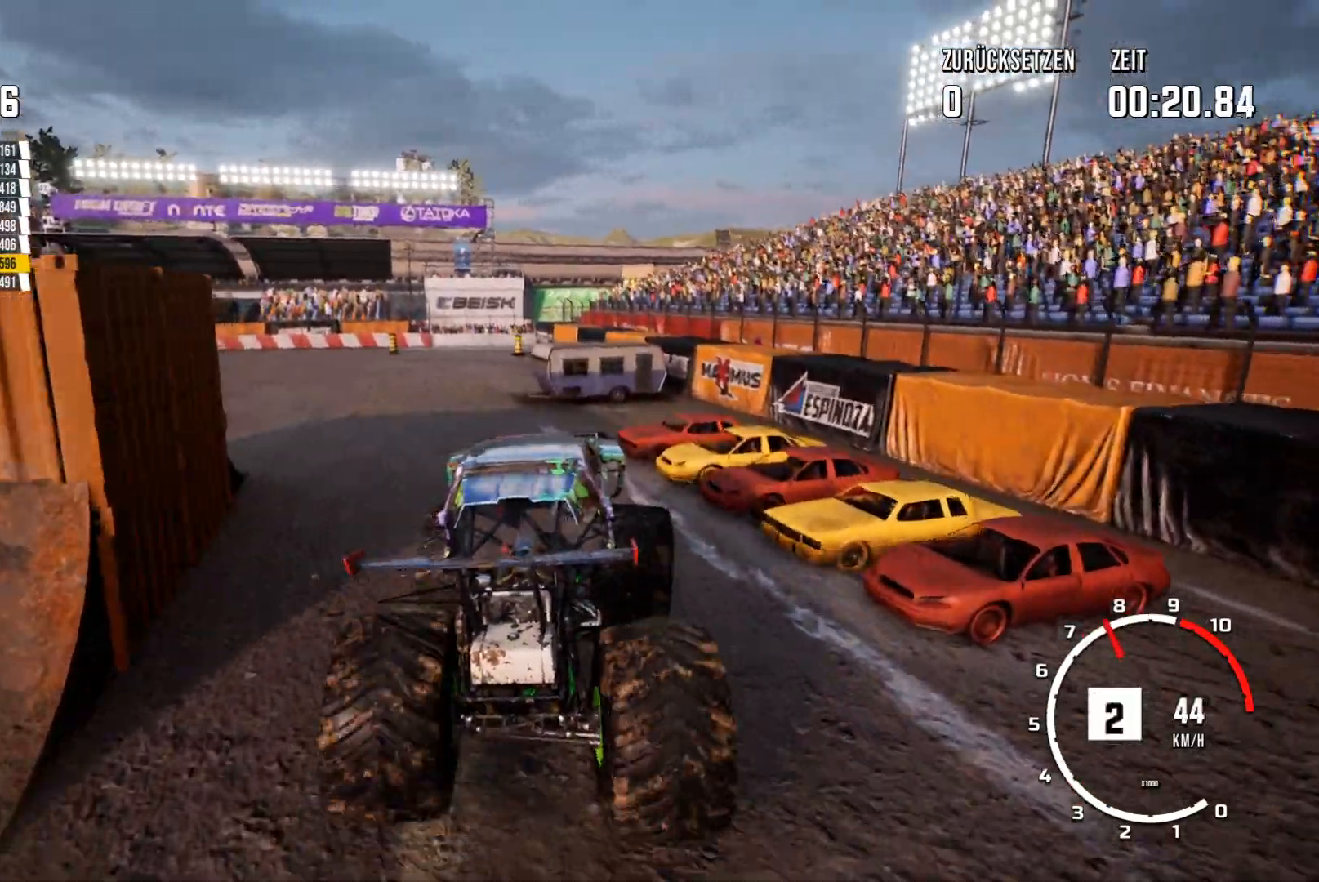
{"buttons": ["R2"], "left_stick": "left", "events": [[317, "left_stick", "left"]]}
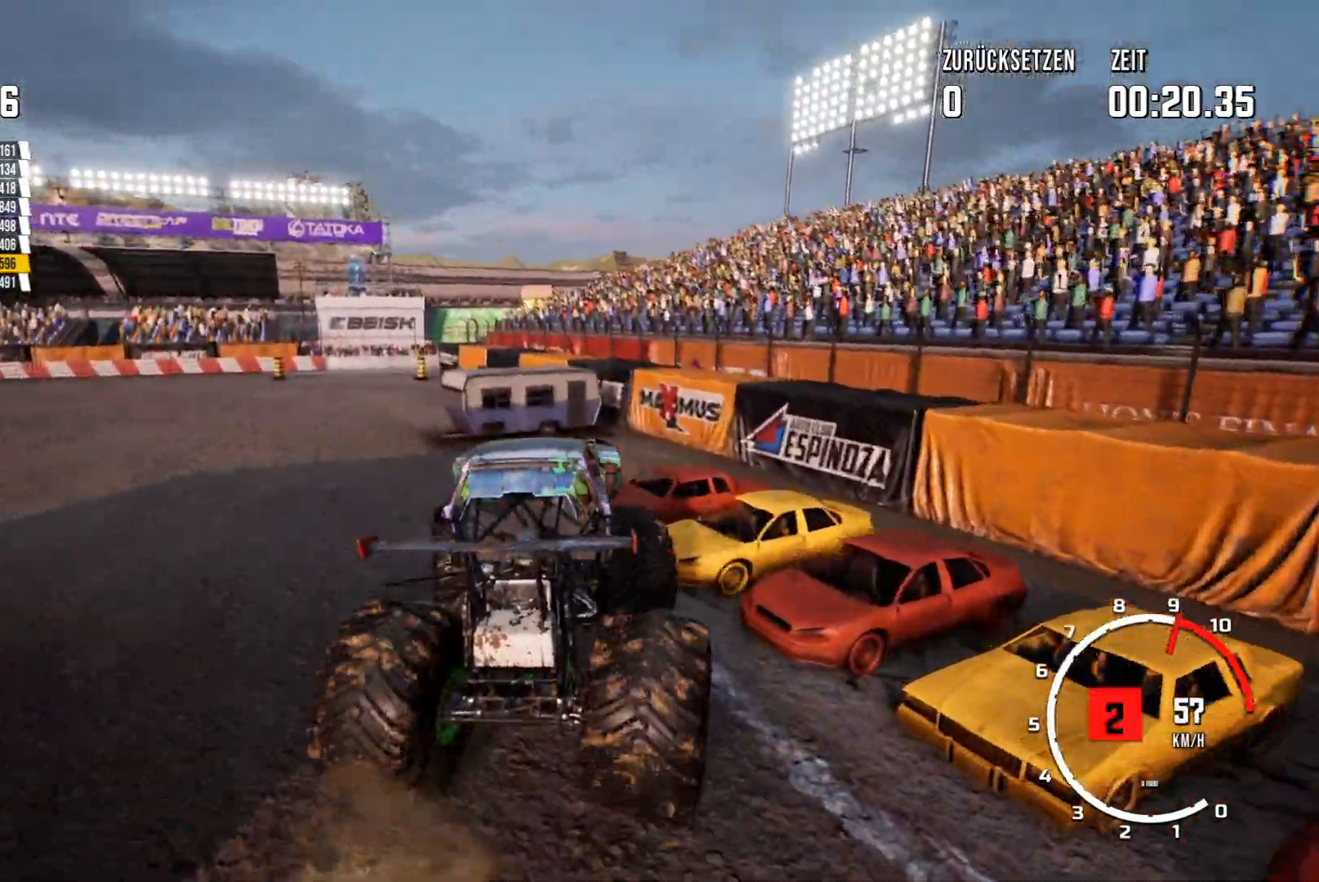
{"buttons": ["R2"], "left_stick": "up-right", "events": [[167, "left_stick", "center"], [501, "left_stick", "up-right"]]}
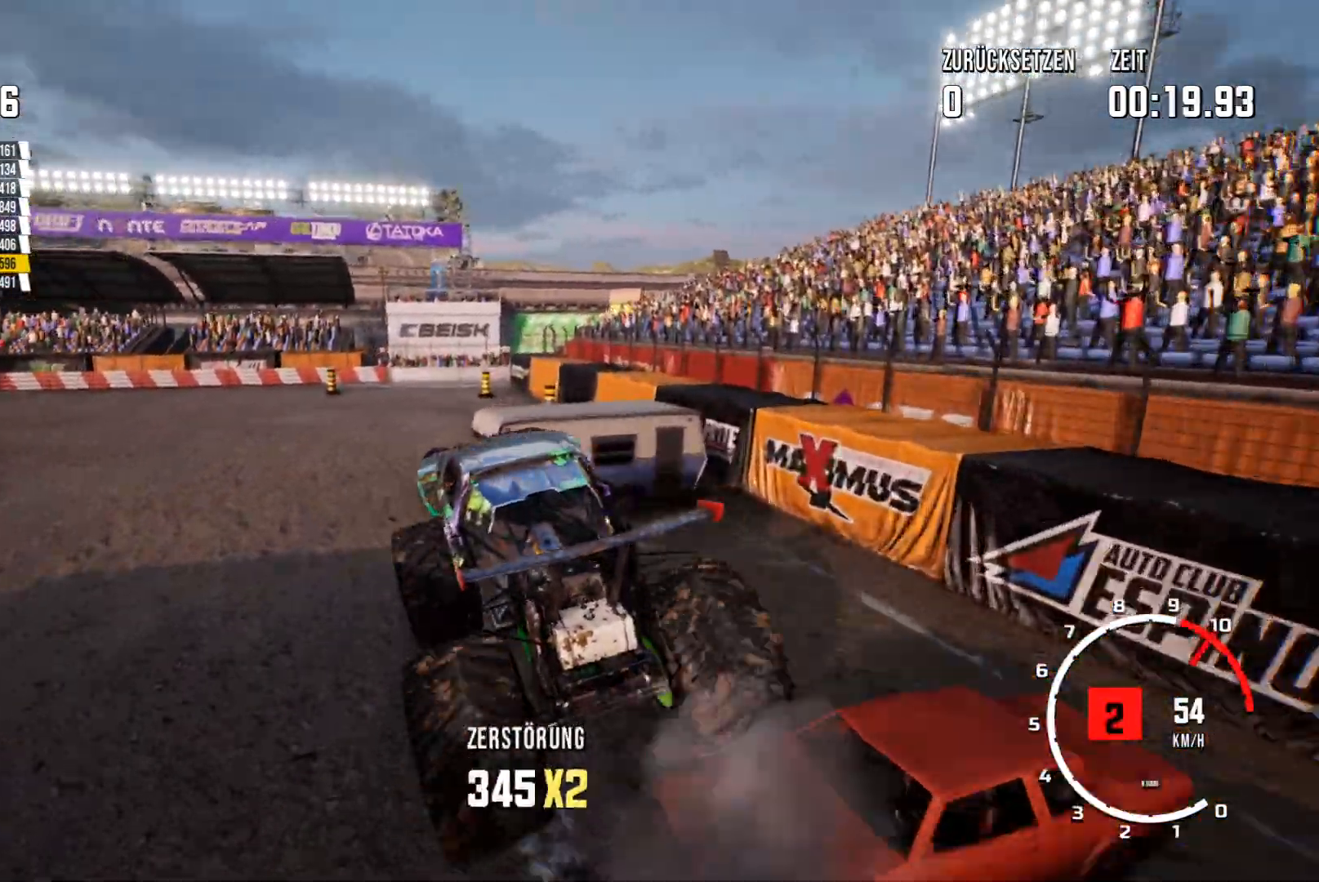
{"buttons": ["R2"], "left_stick": "left", "events": [[233, "left_stick", "center"], [400, "left_stick", "left"]]}
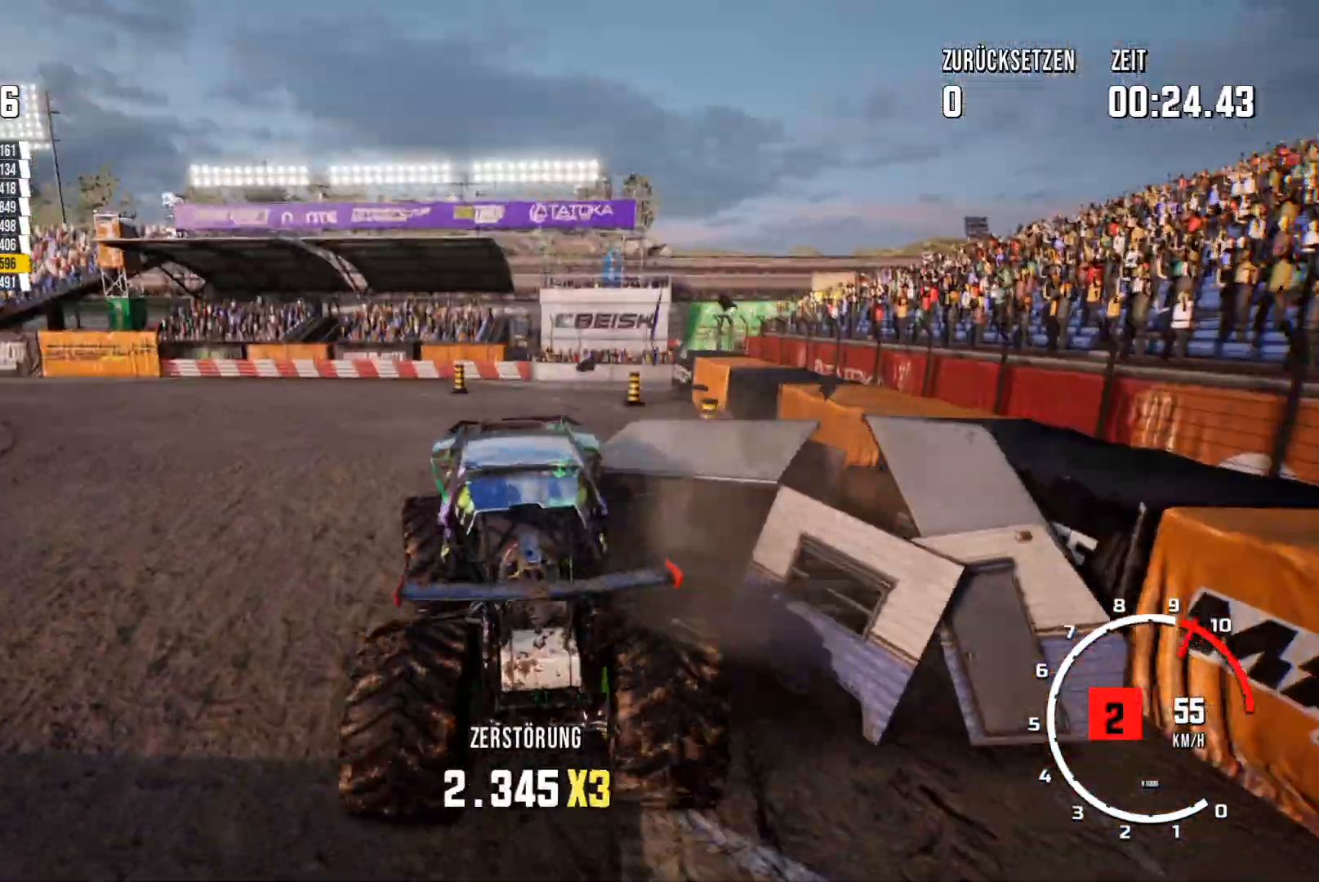
{"buttons": [], "left_stick": "left", "events": [[234, "left_stick", "center"], [317, "left_stick", "left"], [384, "R2", "up"]]}
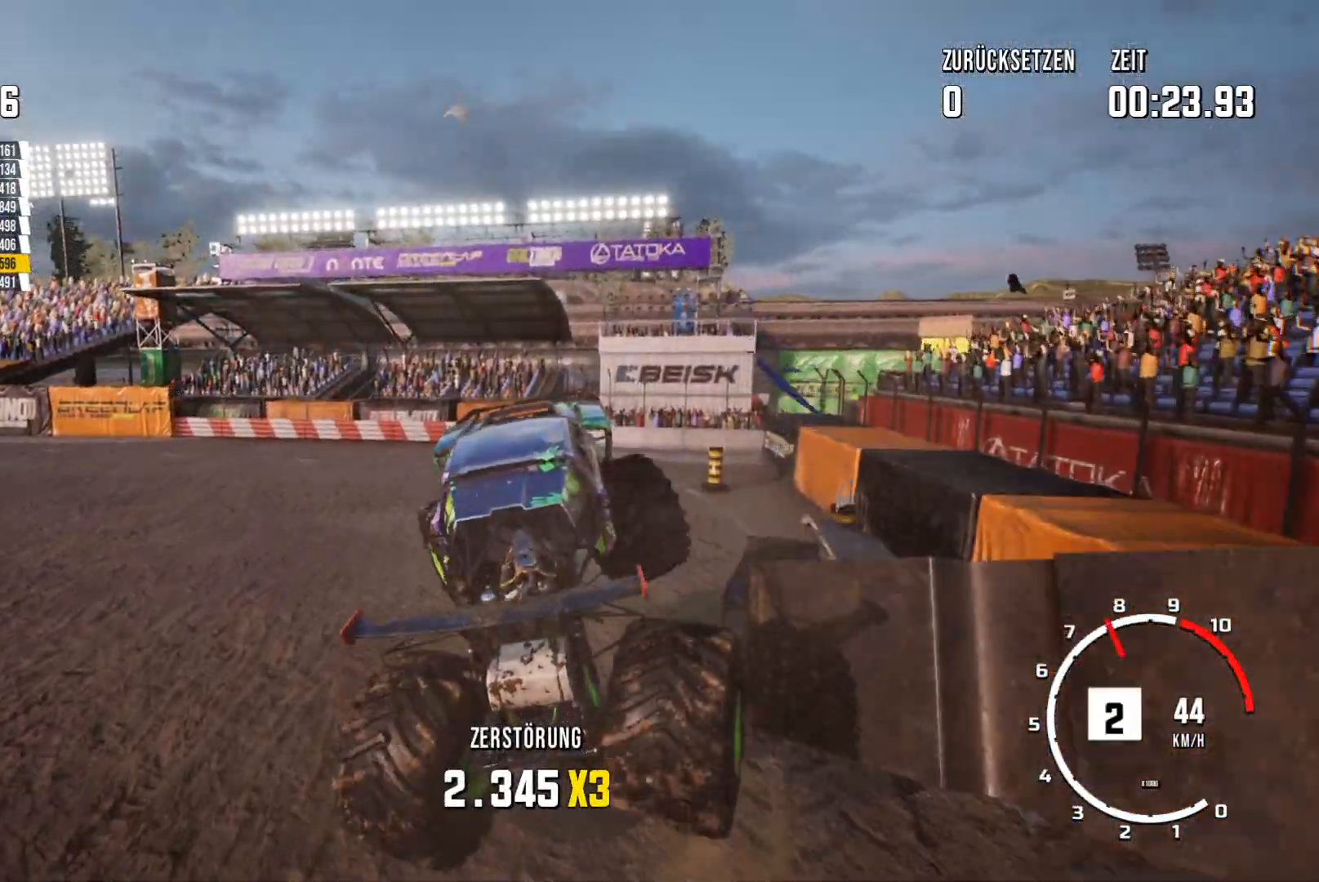
{"buttons": [], "left_stick": "left", "events": [[100, "left_stick", "center"], [183, "left_stick", "left"]]}
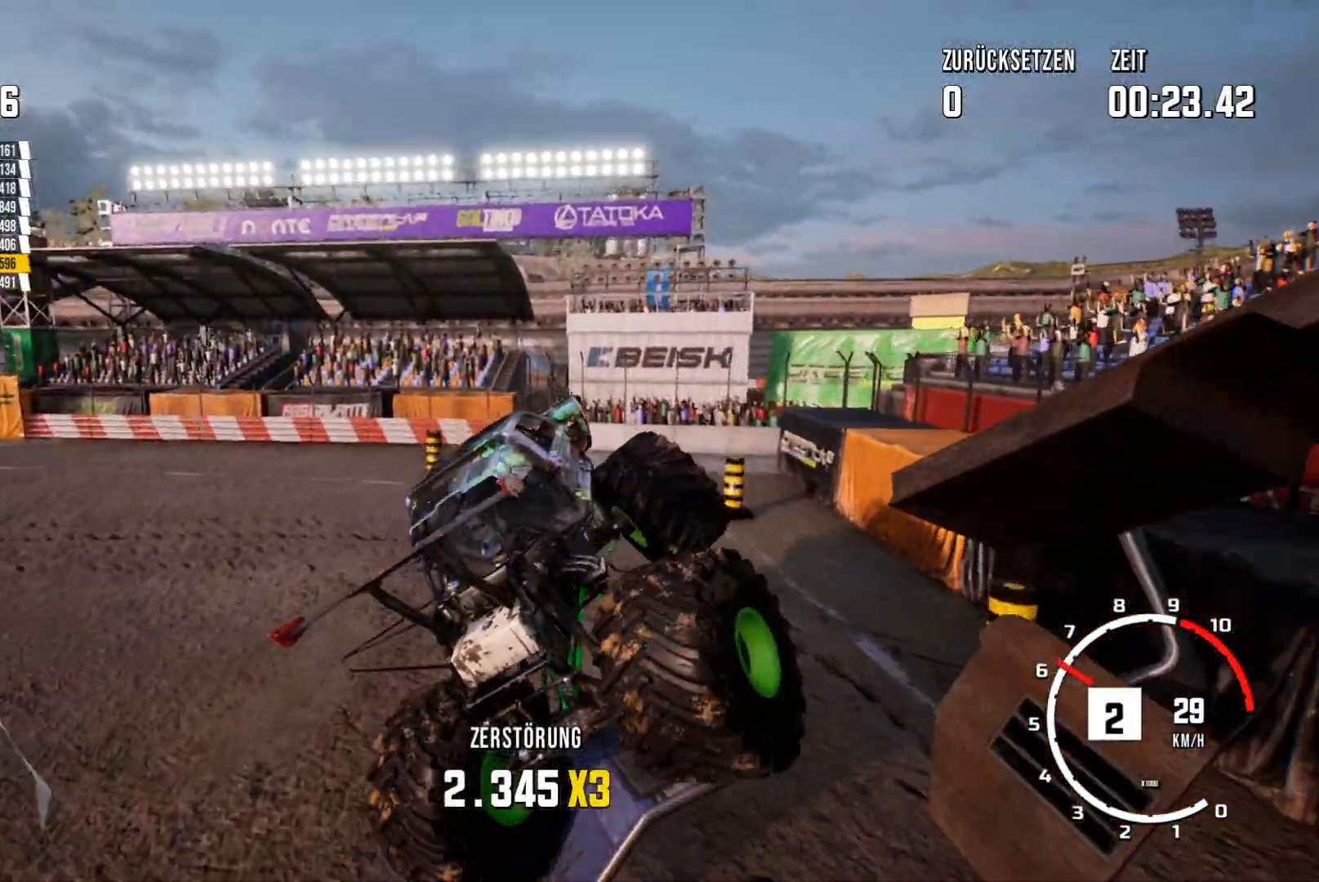
{"buttons": ["R2"], "left_stick": "left", "events": [[50, "R2", "down"]]}
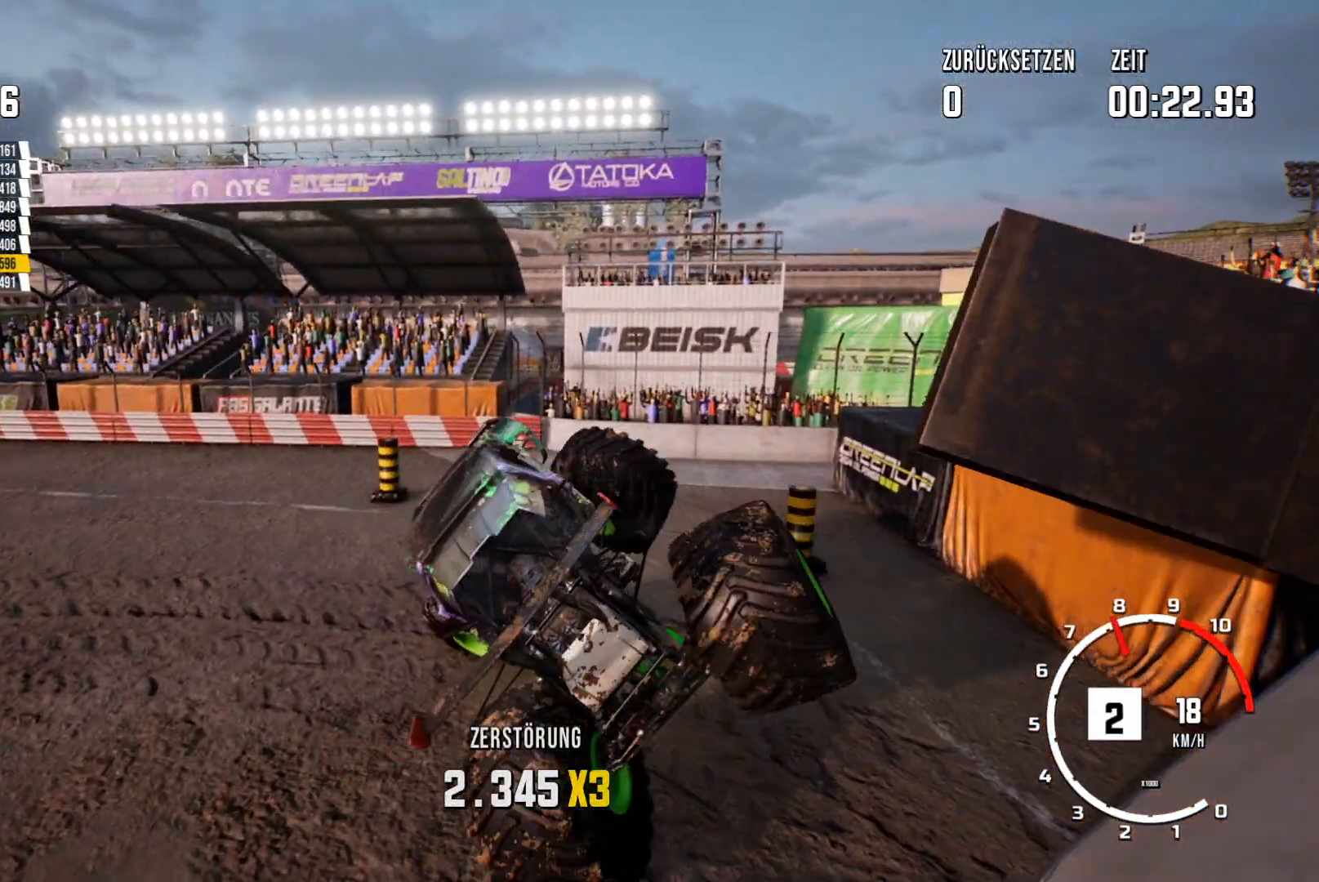
{"buttons": [], "left_stick": "right", "events": [[16, "left_stick", "down-left"], [50, "R2", "up"], [133, "left_stick", "center"], [217, "left_stick", "right"]]}
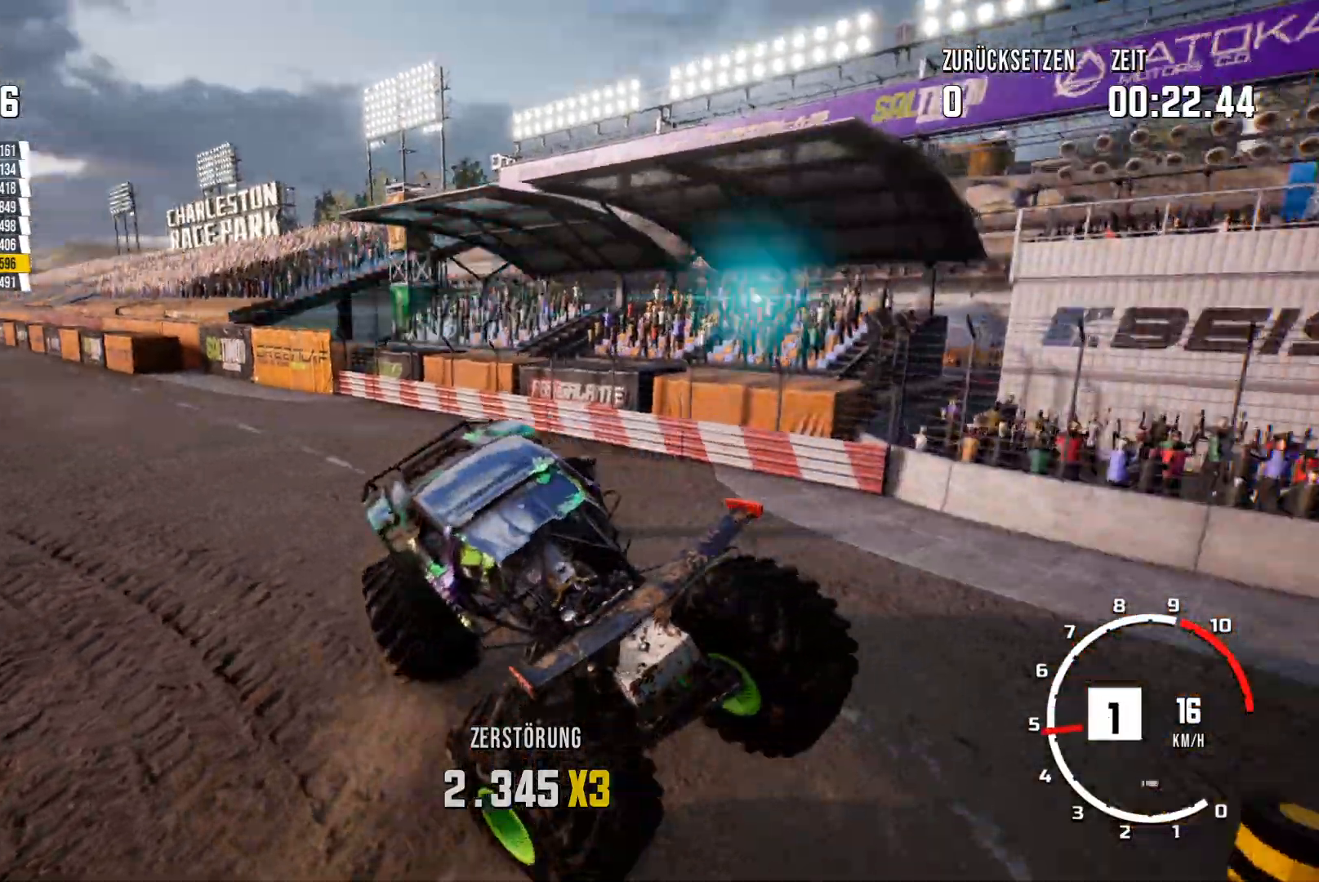
{"buttons": ["R2"], "left_stick": "center", "events": [[50, "R2", "down"], [351, "left_stick", "center"]]}
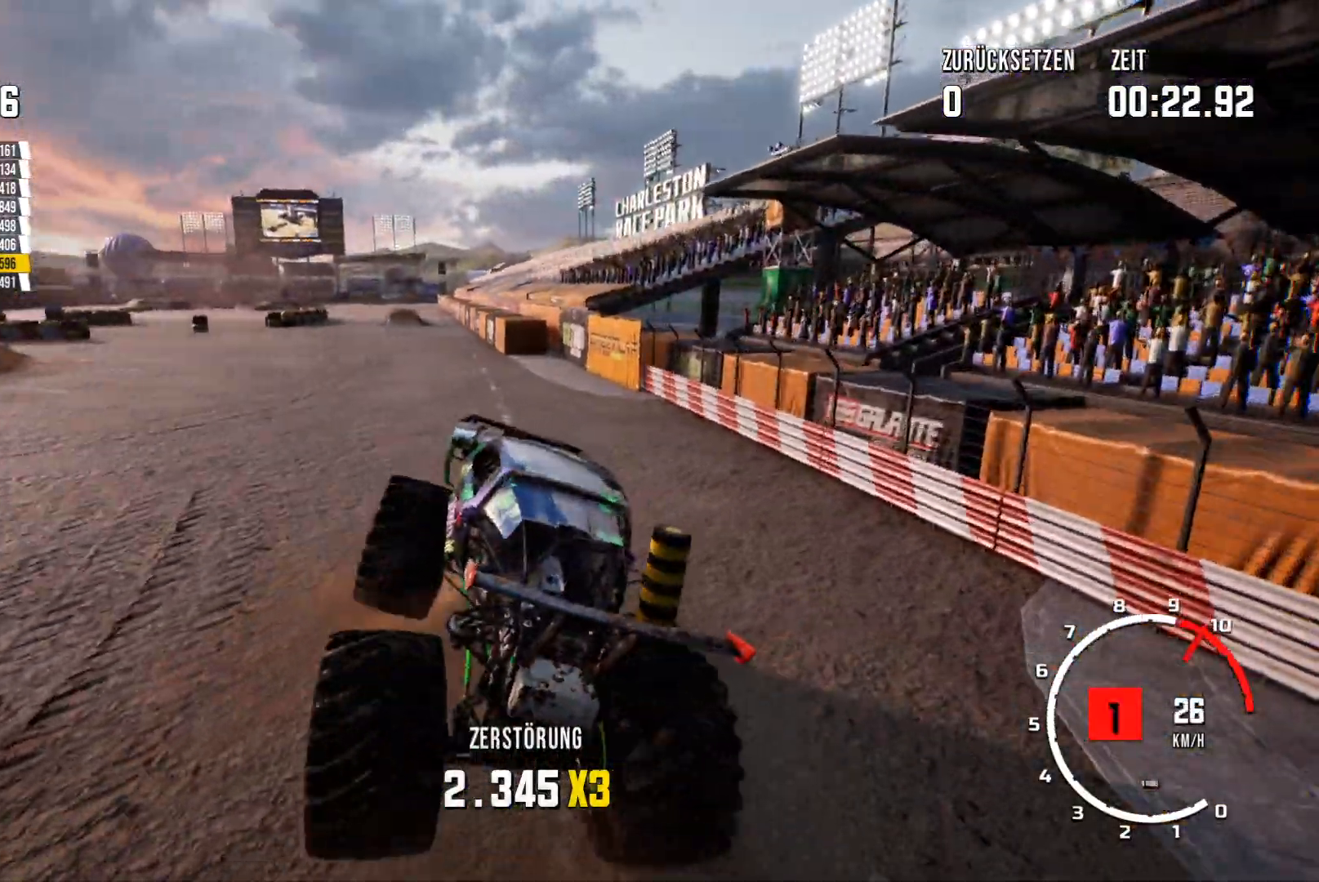
{"buttons": [], "left_stick": "left", "events": [[166, "left_stick", "left"], [317, "R2", "up"]]}
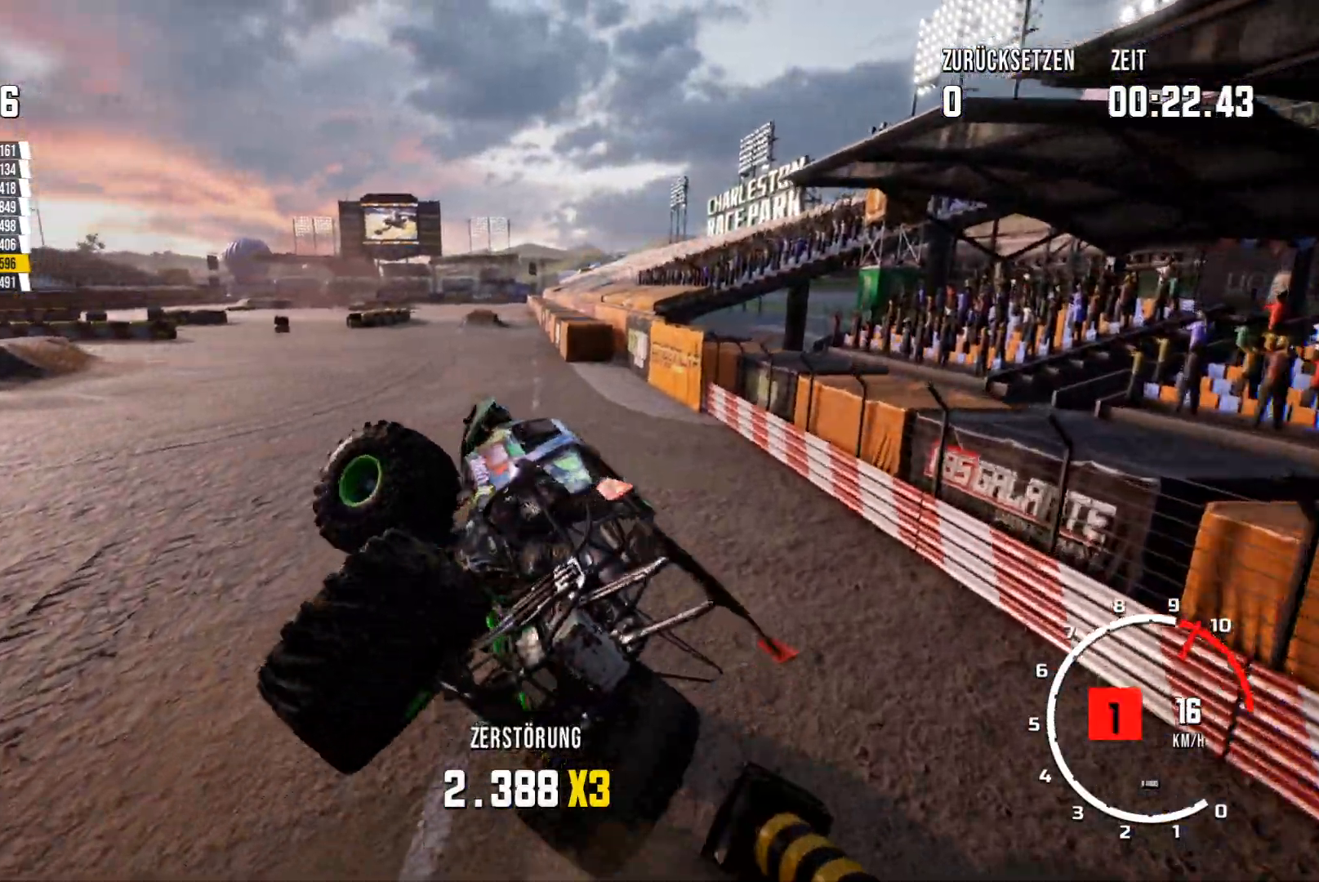
{"buttons": [], "left_stick": "up-right", "events": [[67, "R2", "down"], [184, "left_stick", "right"], [234, "left_stick", "up-right"], [317, "R2", "up"]]}
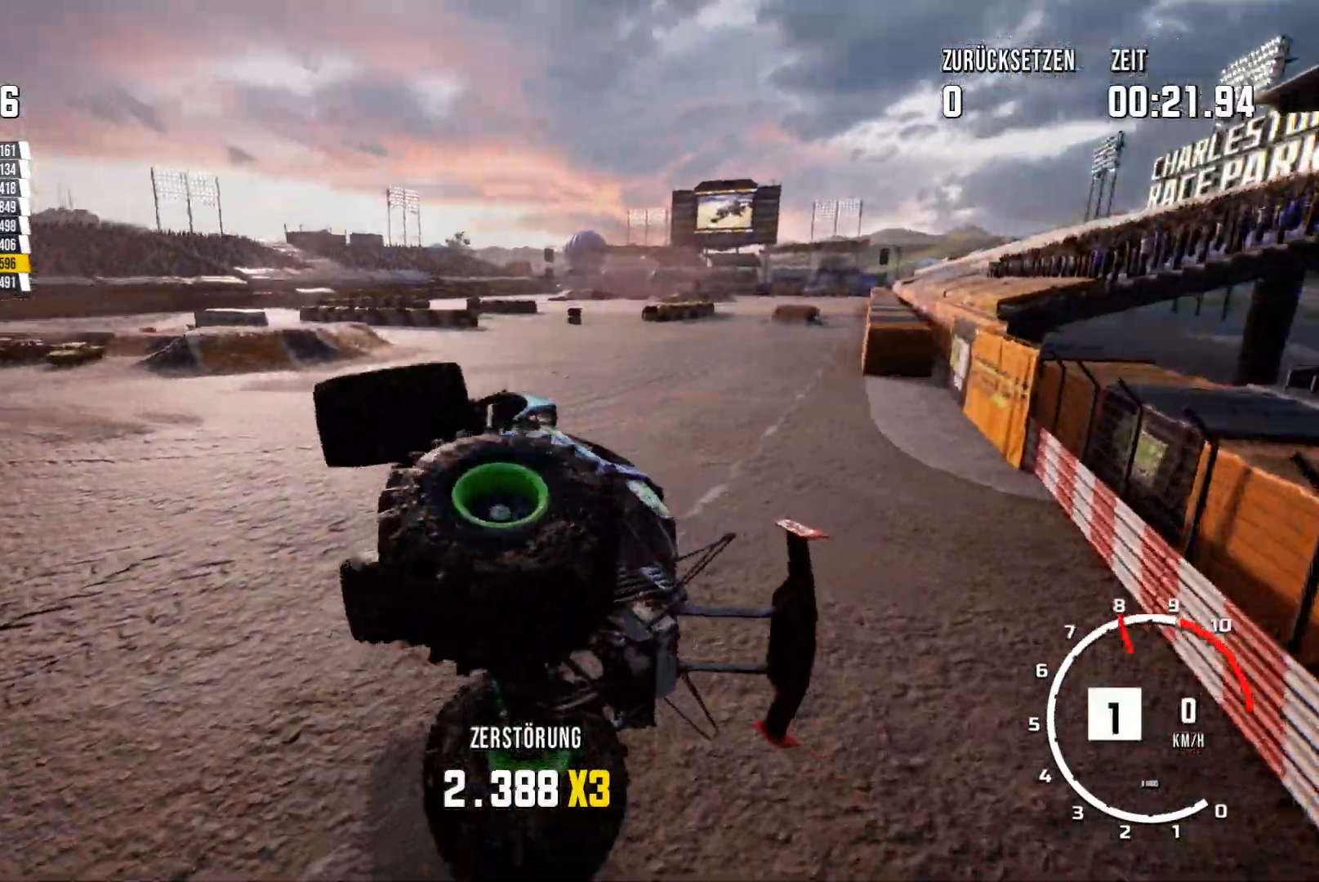
{"buttons": ["R2"], "left_stick": "up-right", "events": [[16, "R2", "down"]]}
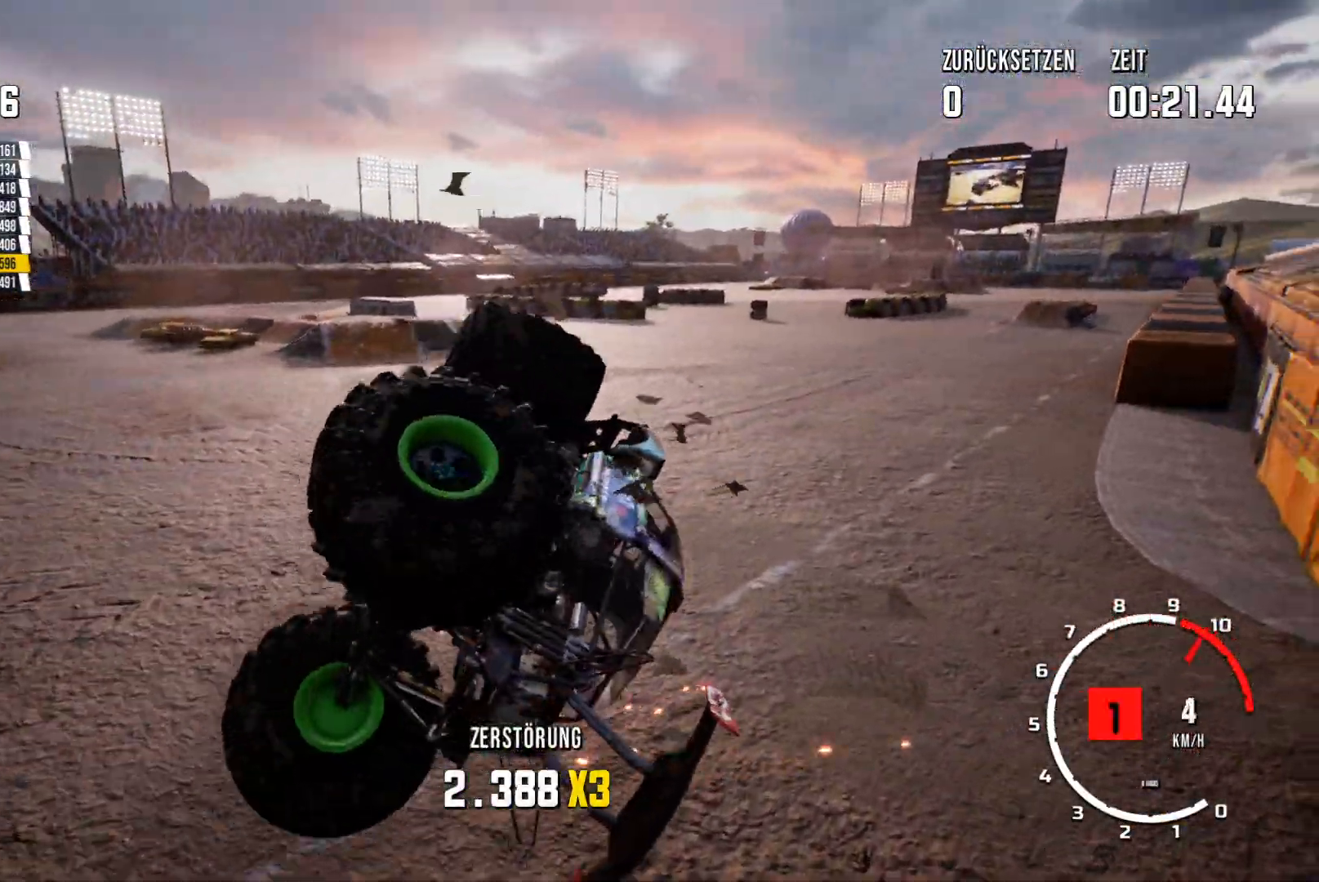
{"buttons": ["R2"], "left_stick": "up-right", "events": []}
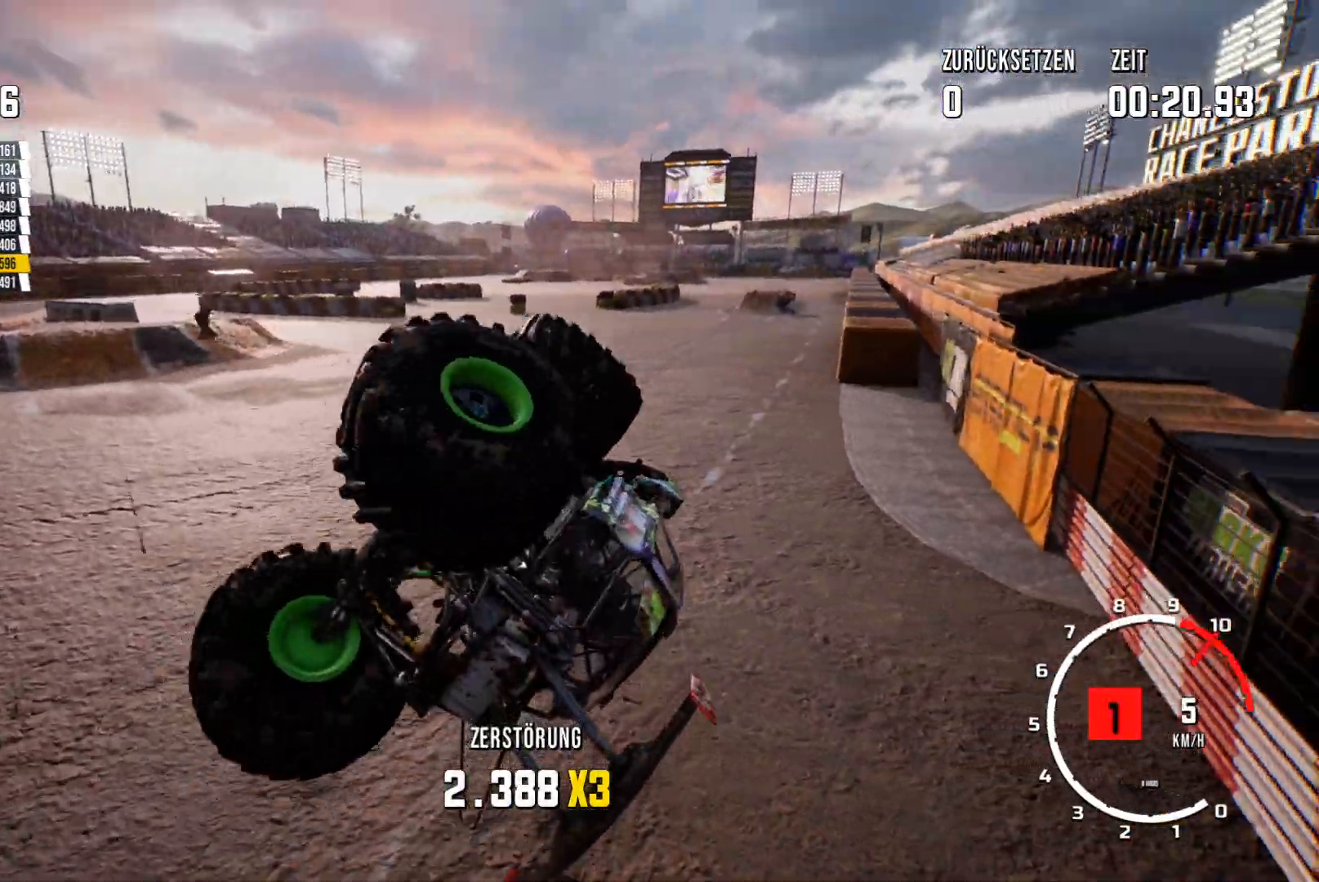
{"buttons": ["R2"], "left_stick": "left", "events": [[166, "R2", "up"], [283, "left_stick", "left"], [433, "R2", "down"]]}
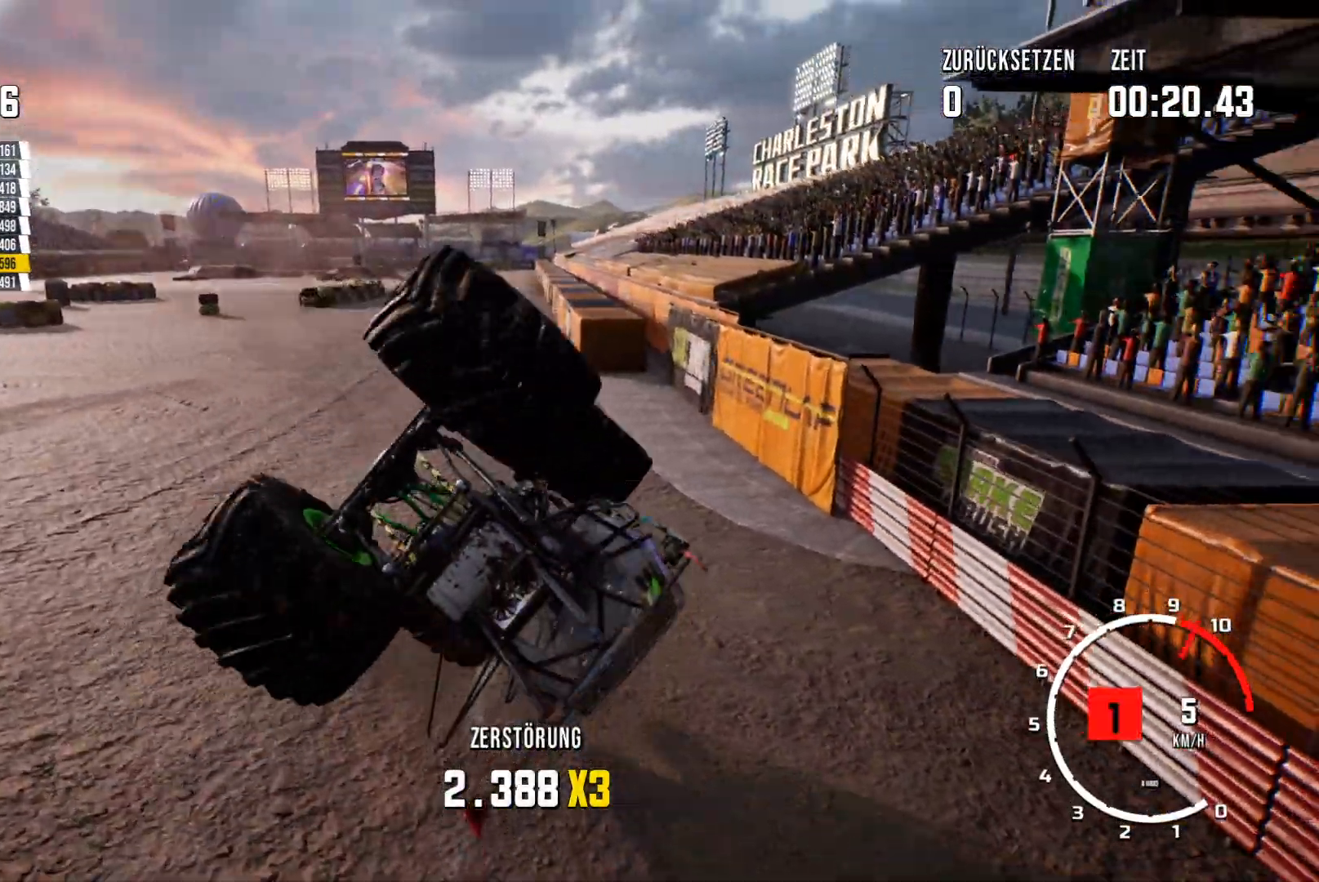
{"buttons": ["R2"], "left_stick": "left", "events": []}
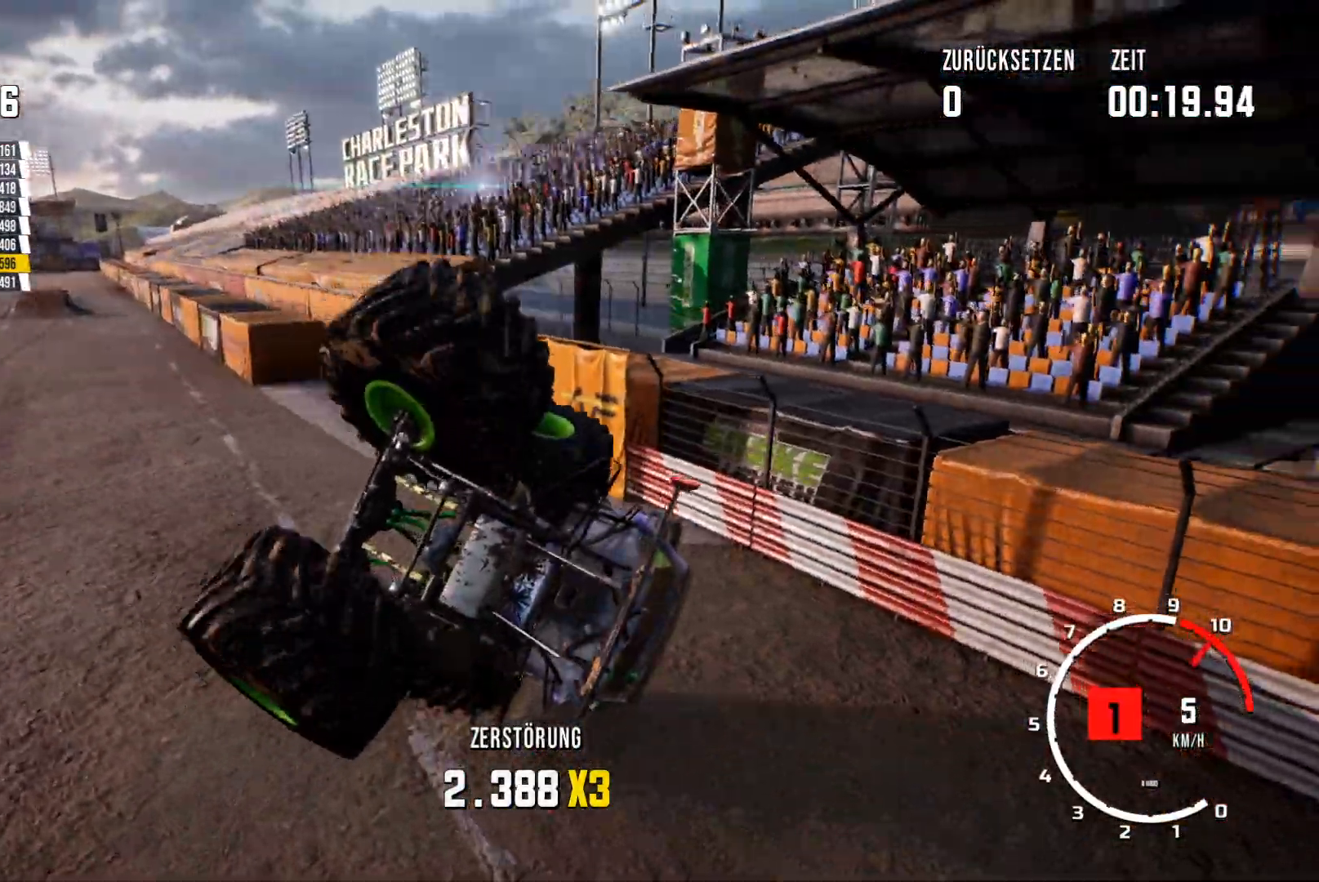
{"buttons": ["R2"], "left_stick": "left", "events": []}
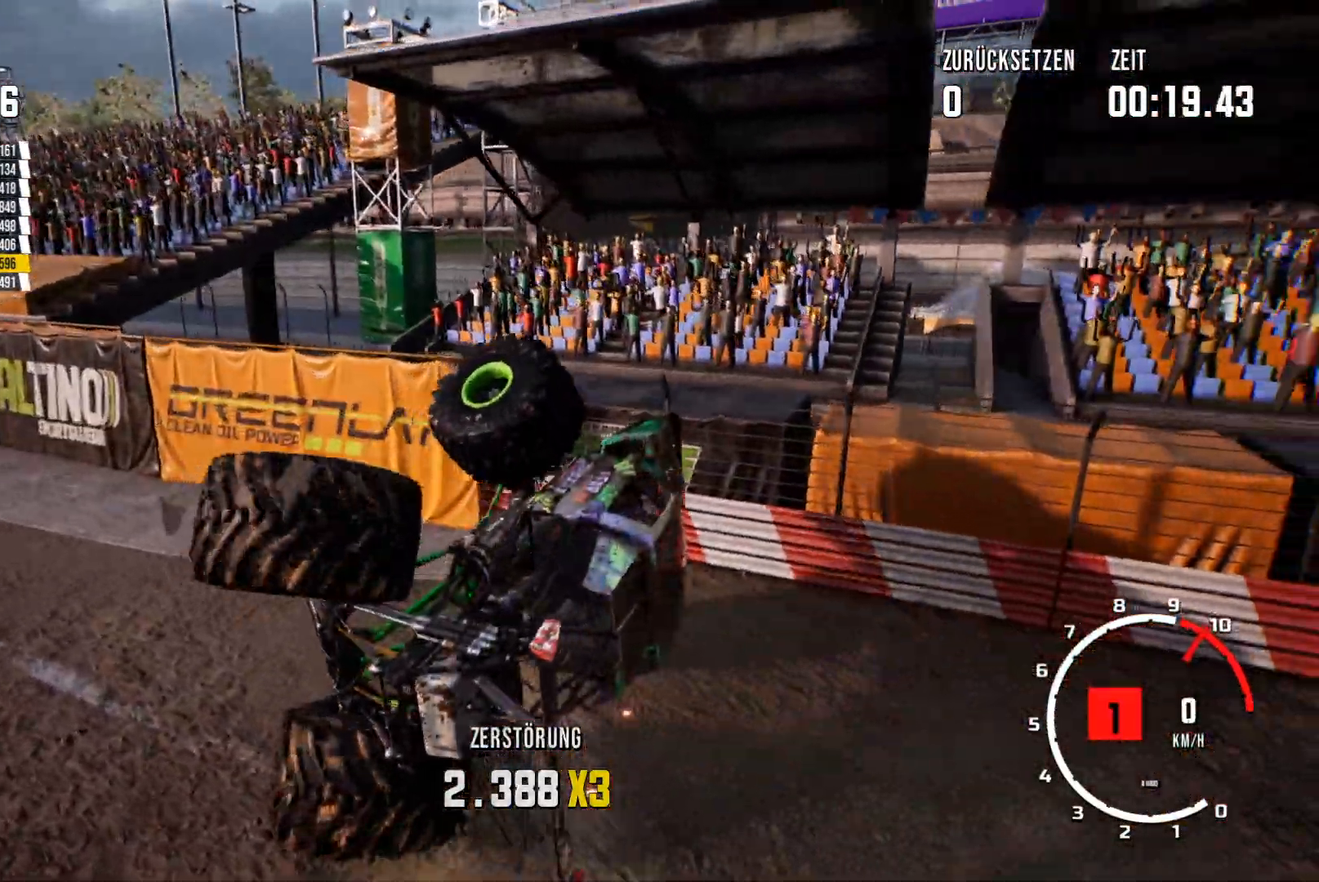
{"buttons": ["R2"], "left_stick": "left", "events": []}